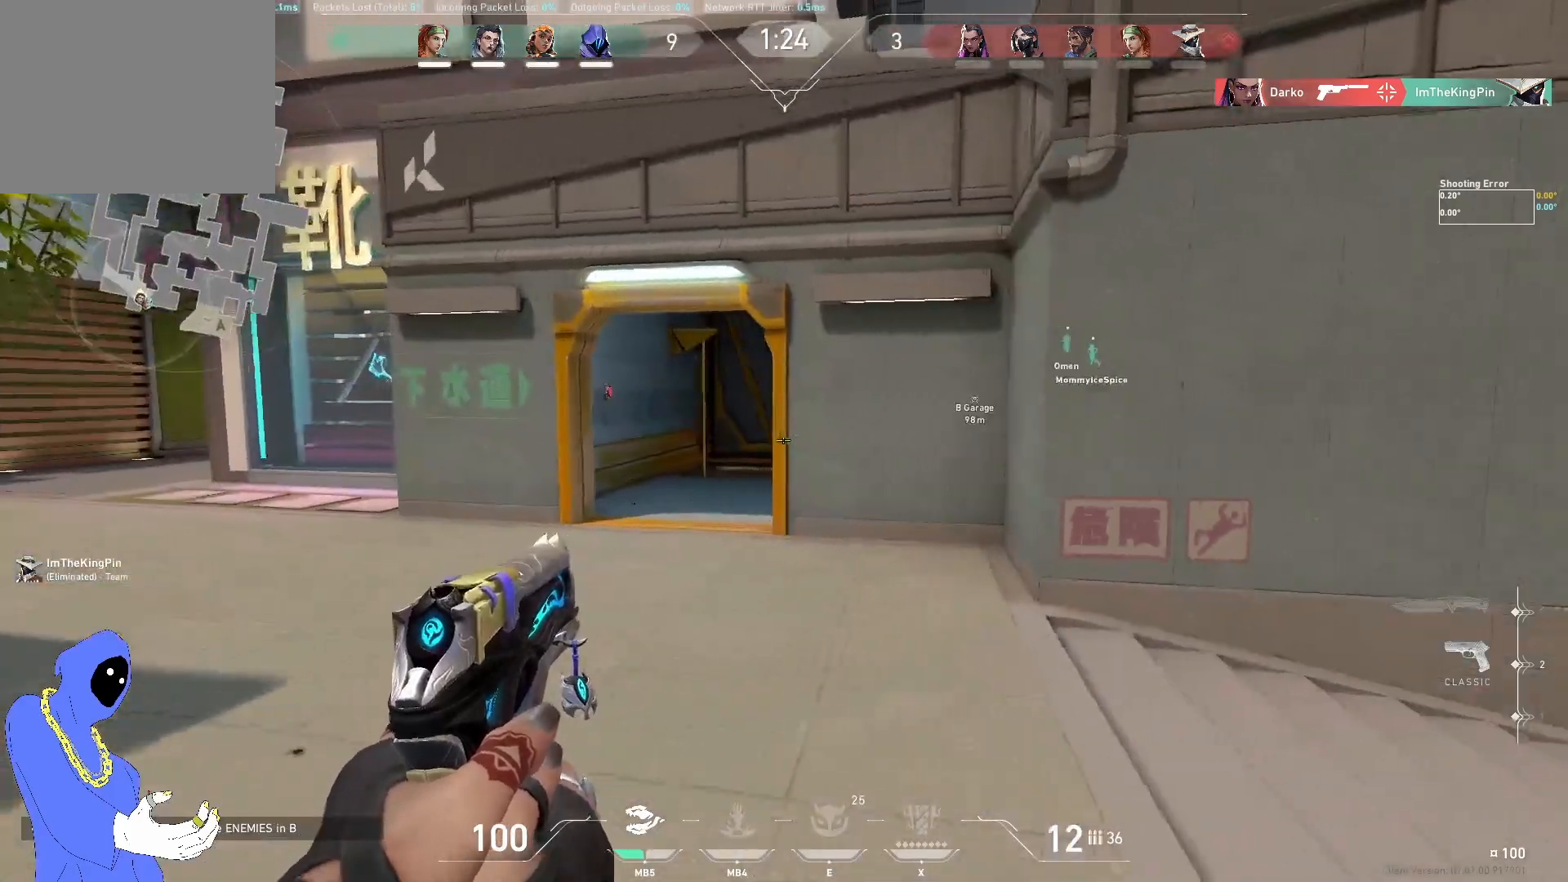
Gameplay with keyboard; each line is a JSON object with the keys held at the frame after it. "events" lists presses ("down") and releases ("up") of "a", "ctrl", "d", "e", "q", "s", "shift", "space" and "w" between this image and that frame as [ms after this image, input, new state], when the widget could be followed in between. No other keys are recorded. Mouse input is not recorded.
{"keys": ["a"], "events": []}
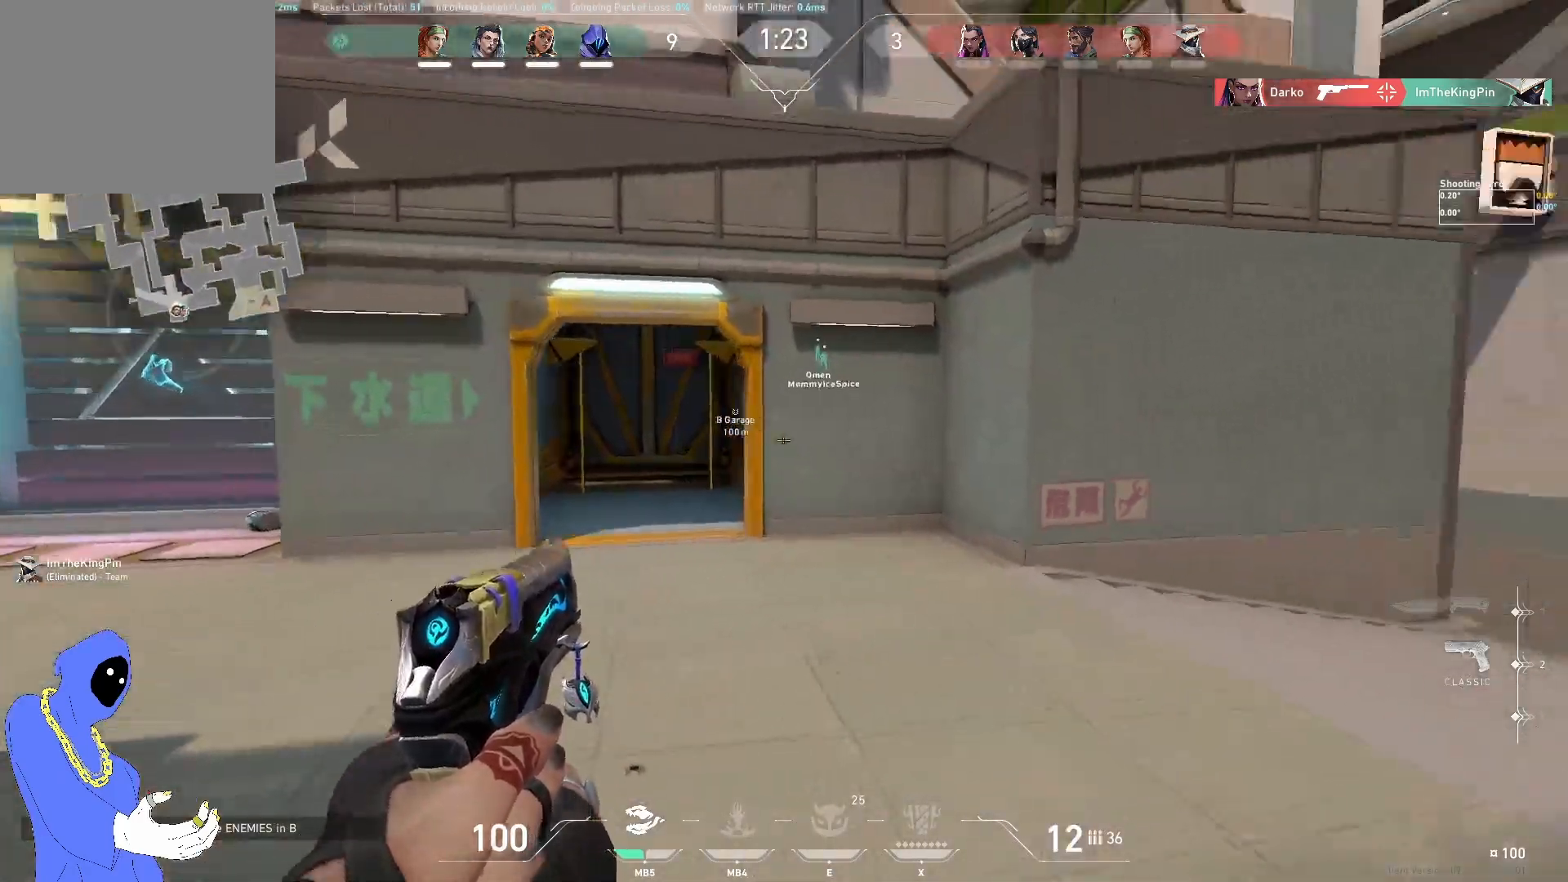
{"keys": ["a", "w"], "events": [[233, "w", "down"]]}
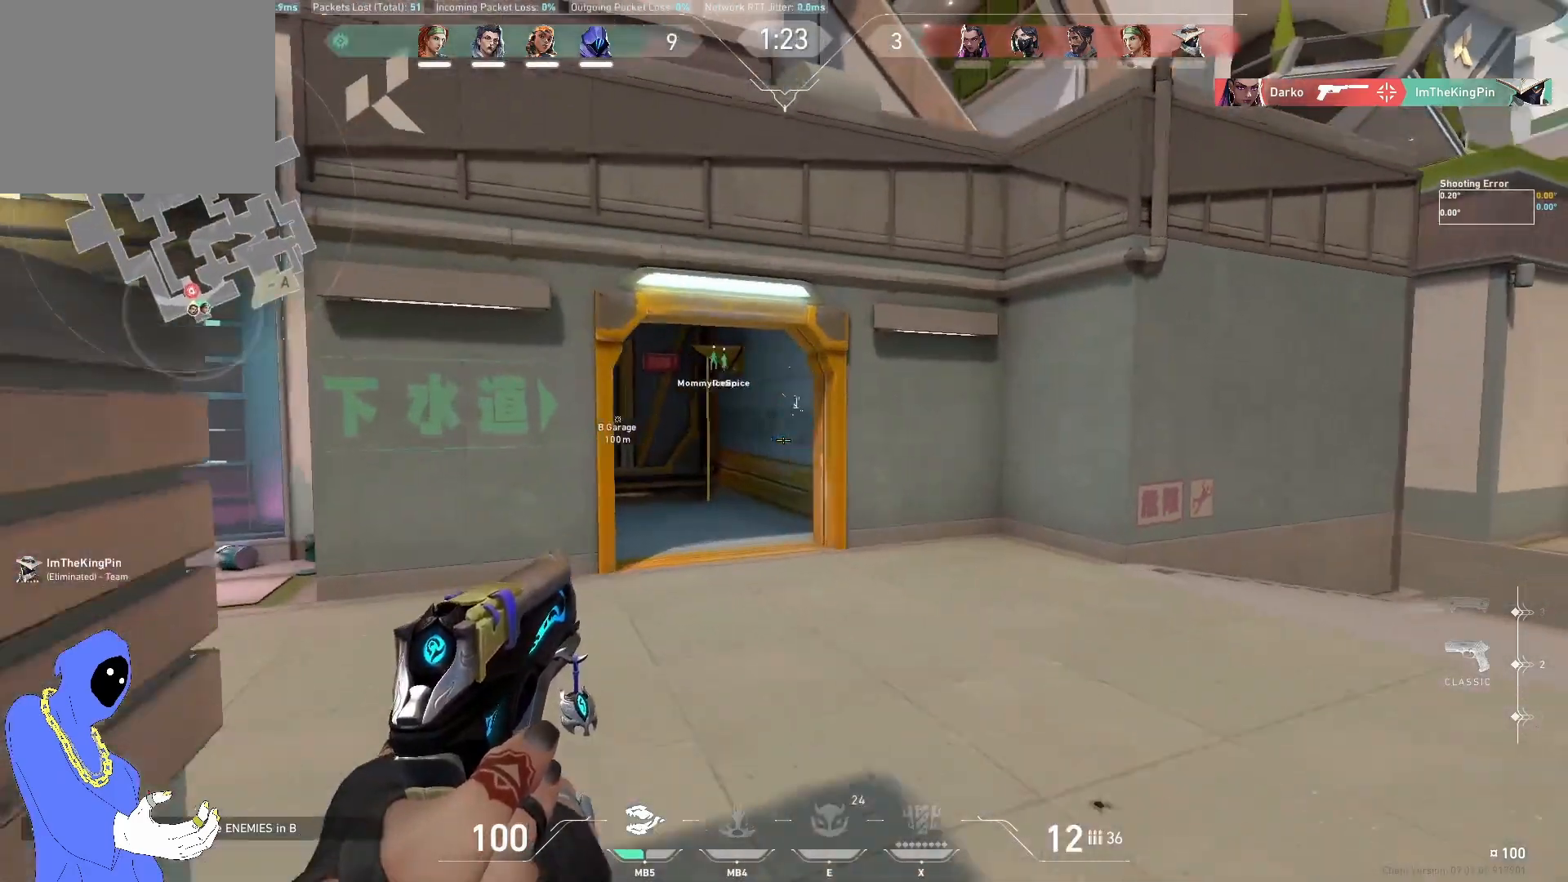
{"keys": ["a"], "events": [[117, "w", "up"]]}
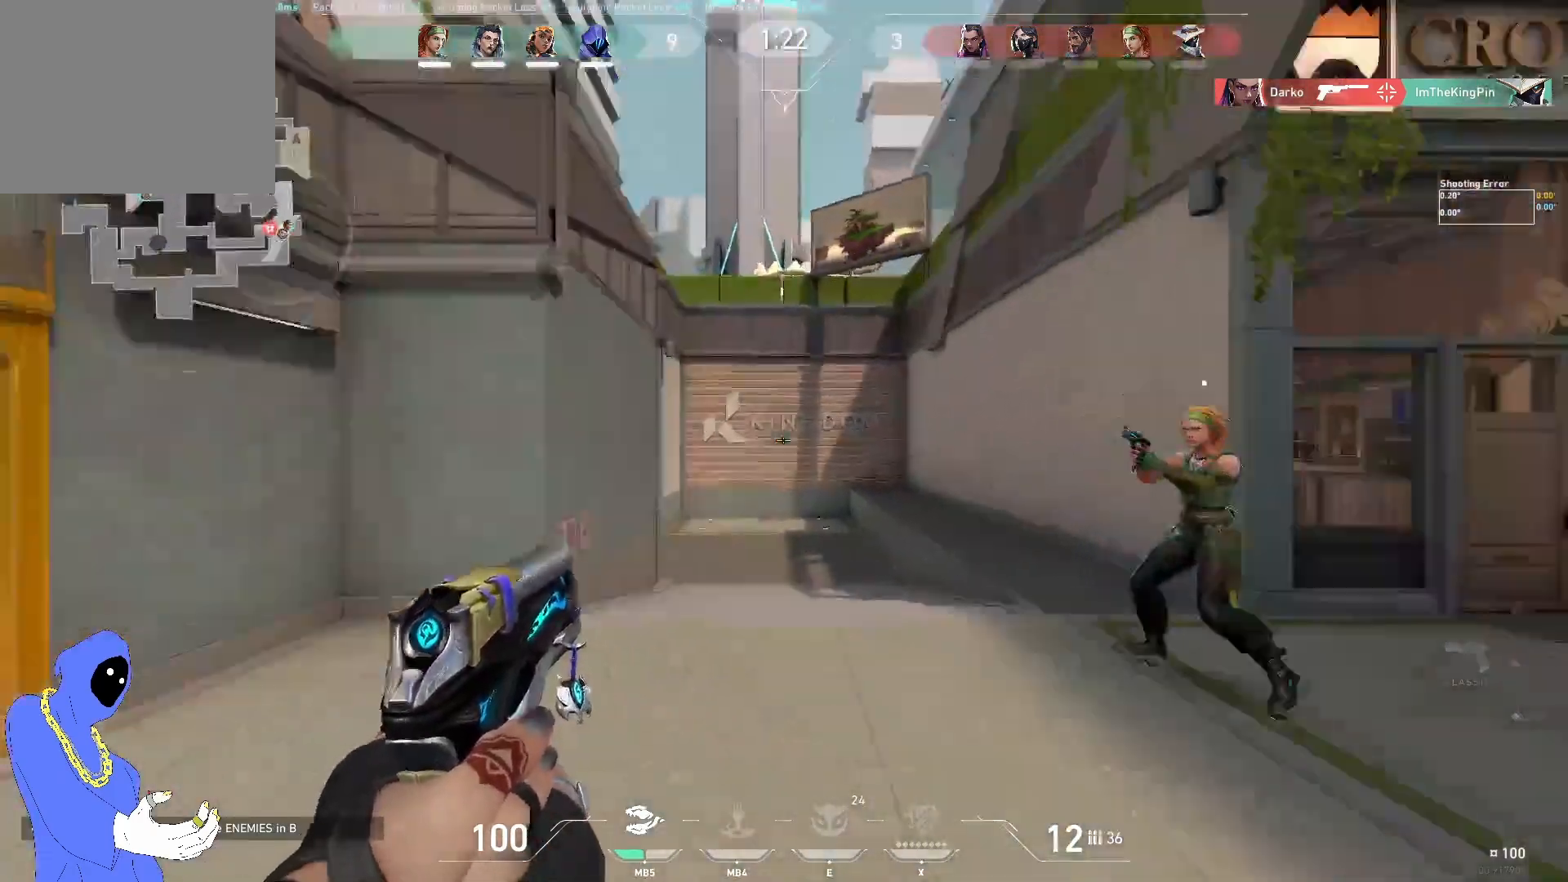
{"keys": ["d", "w"], "events": [[33, "w", "down"], [83, "a", "up"], [100, "d", "down"]]}
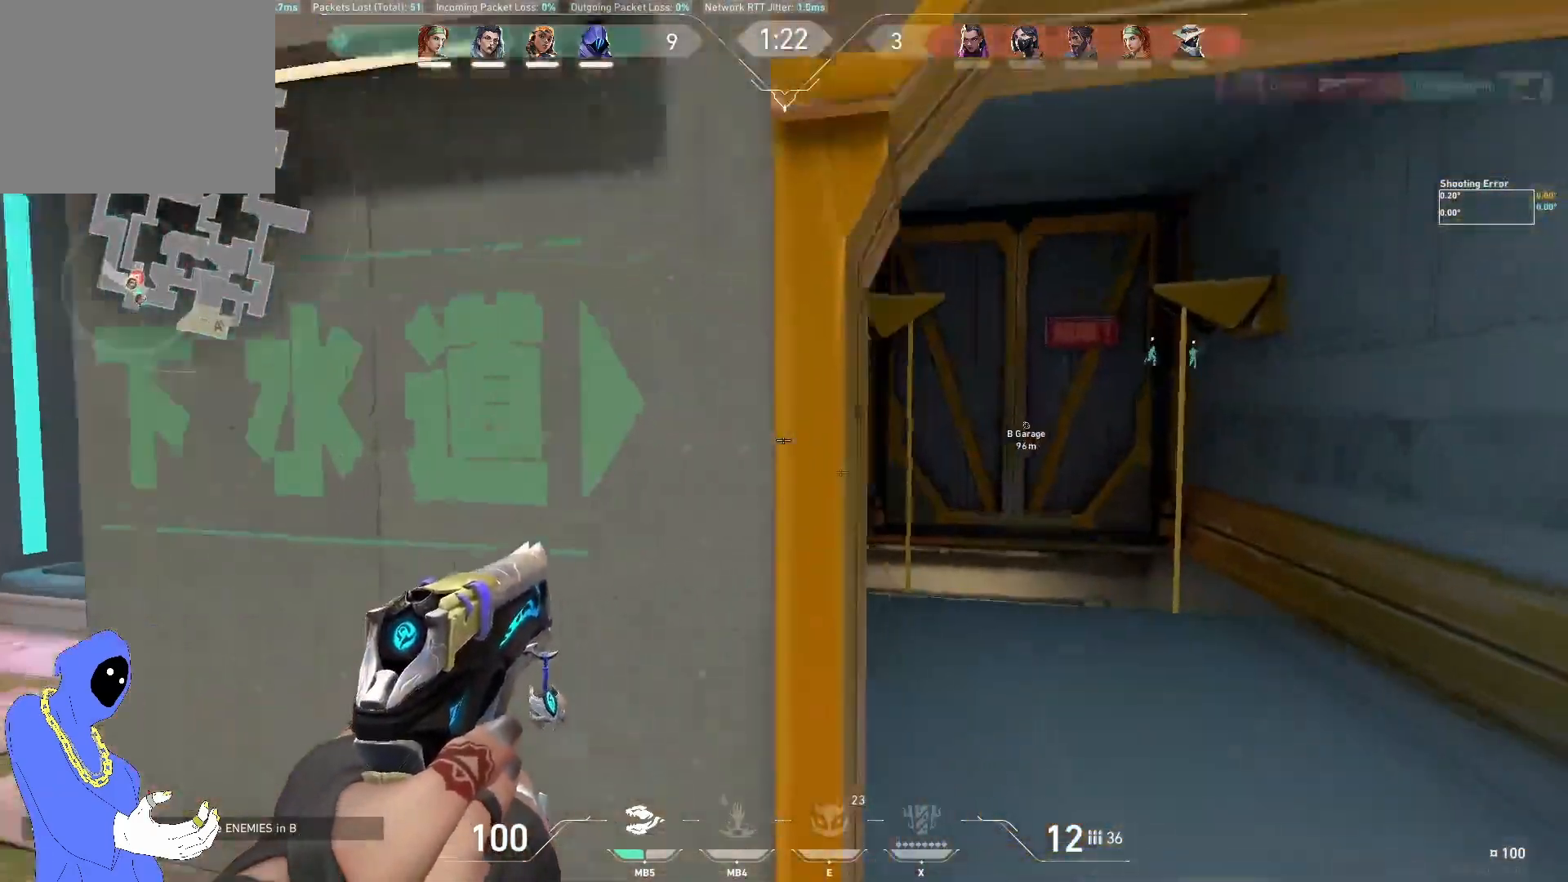
{"keys": ["d", "w"], "events": [[417, "d", "up"], [467, "d", "down"]]}
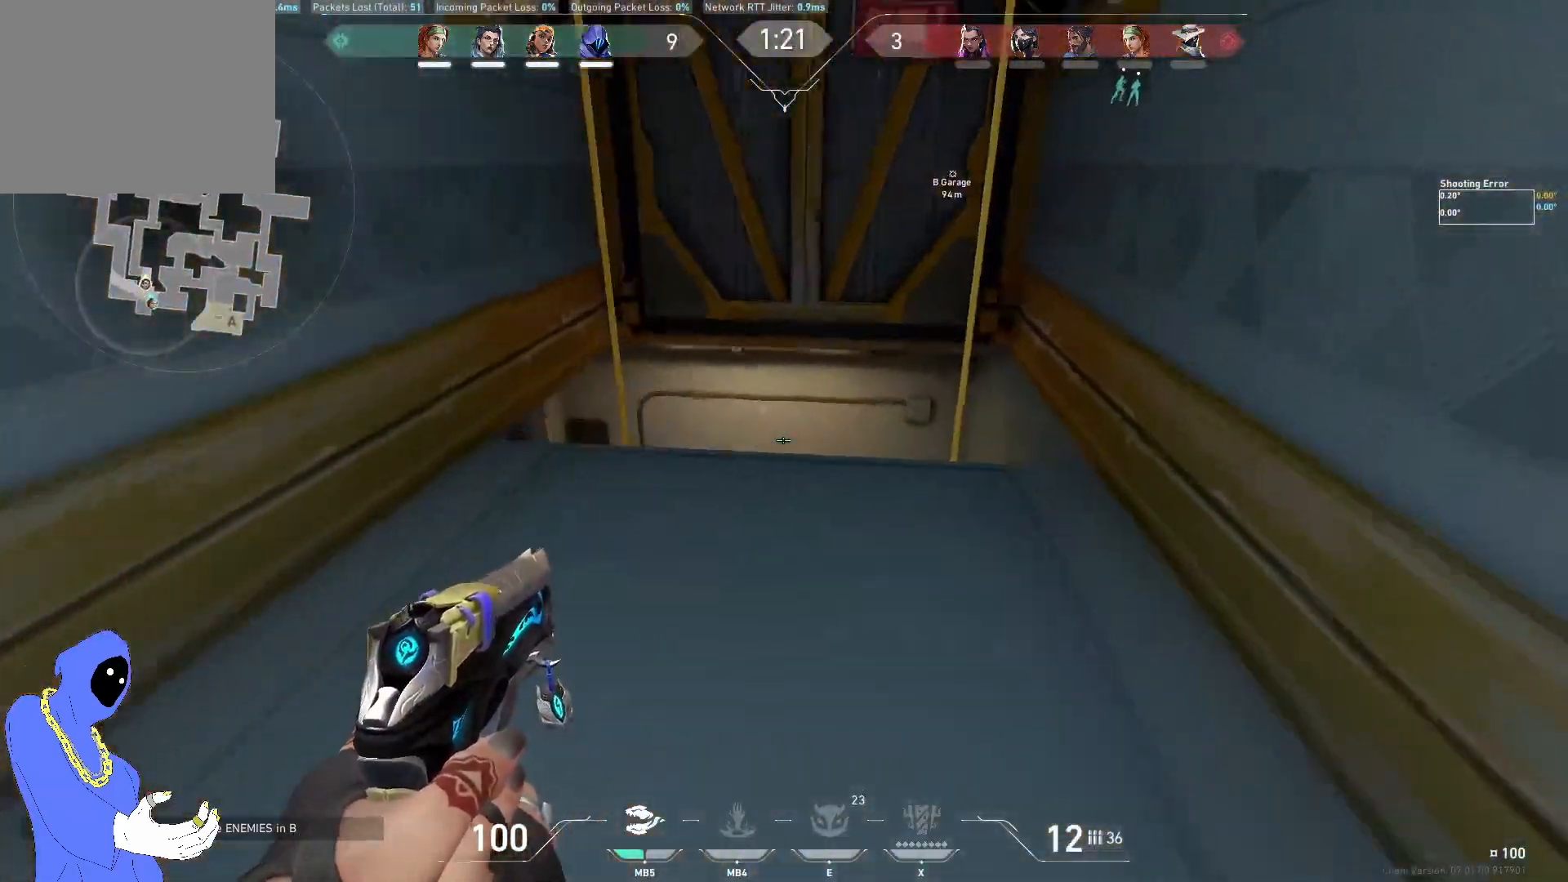
{"keys": ["d"], "events": [[500, "w", "up"]]}
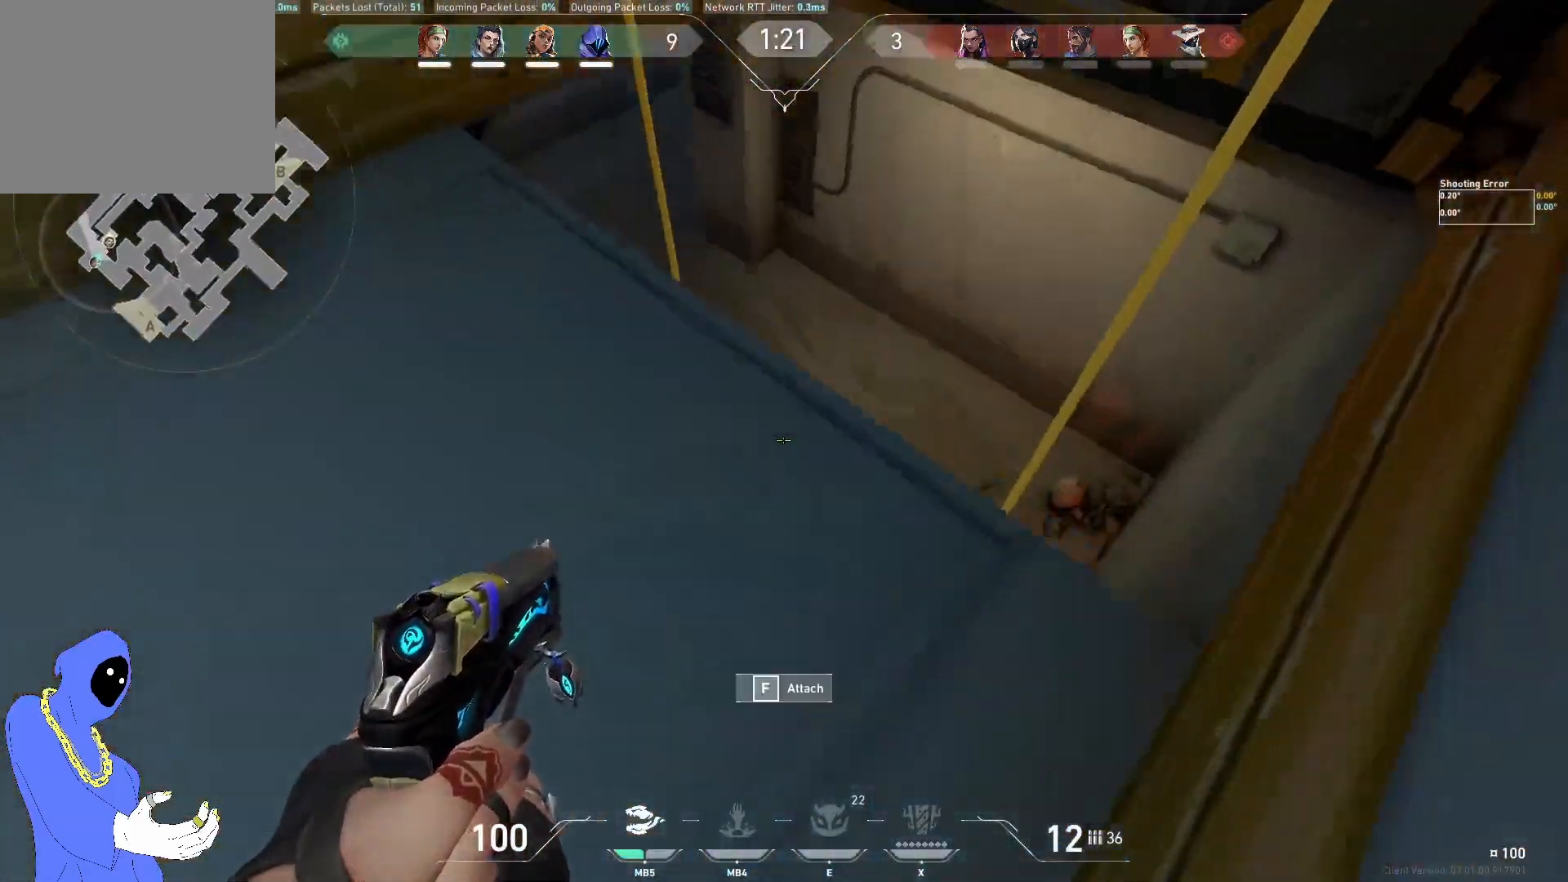
{"keys": [], "events": [[17, "a", "down"], [17, "d", "up"], [500, "a", "up"]]}
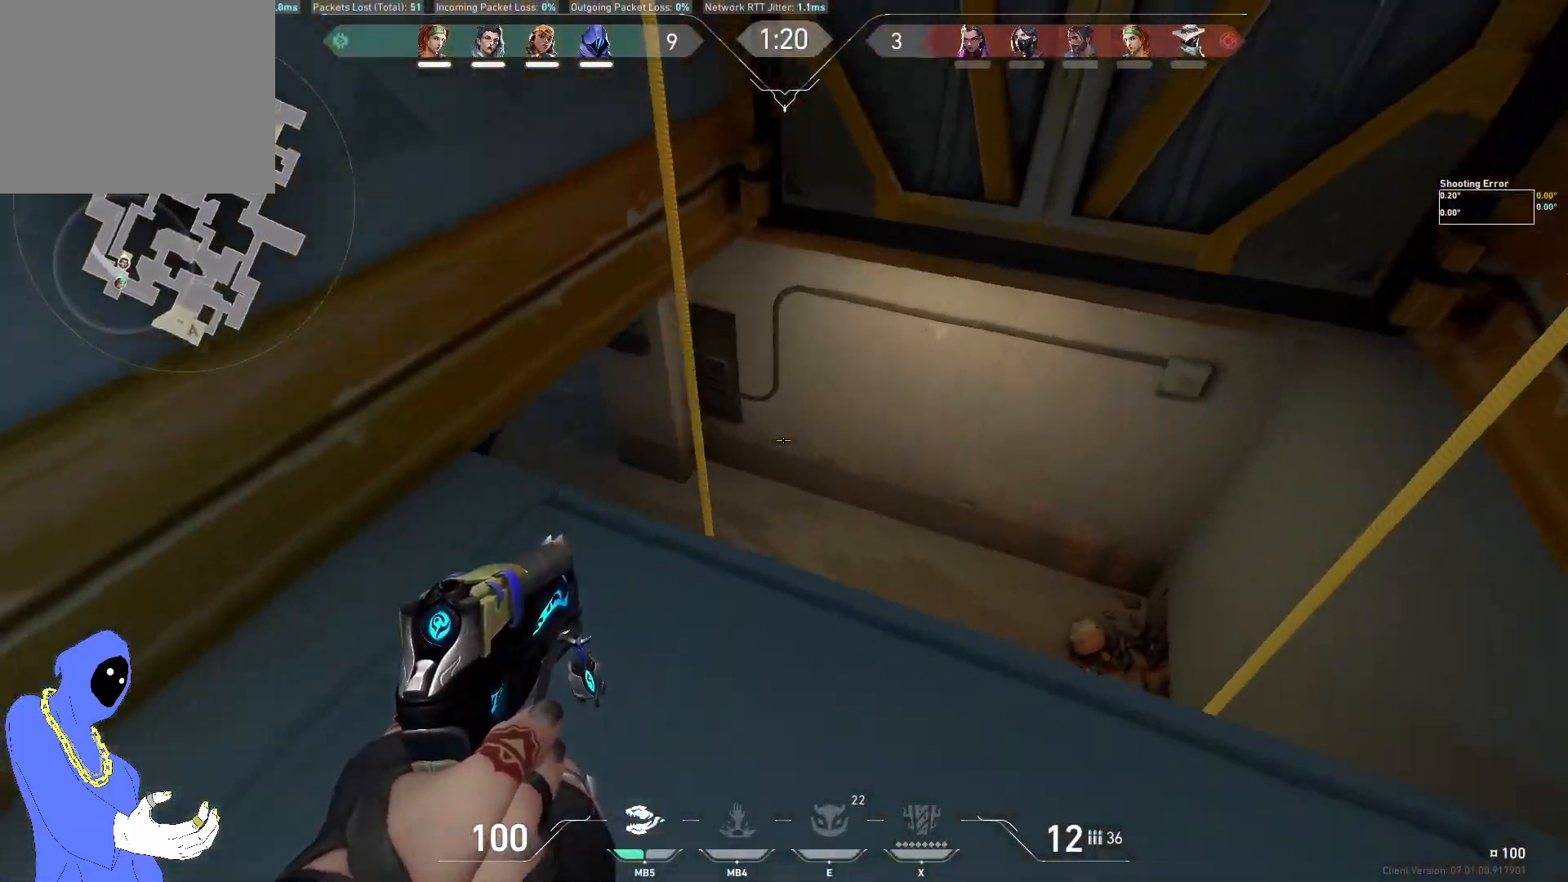
{"keys": ["d", "w"], "events": [[200, "d", "down"], [233, "w", "down"]]}
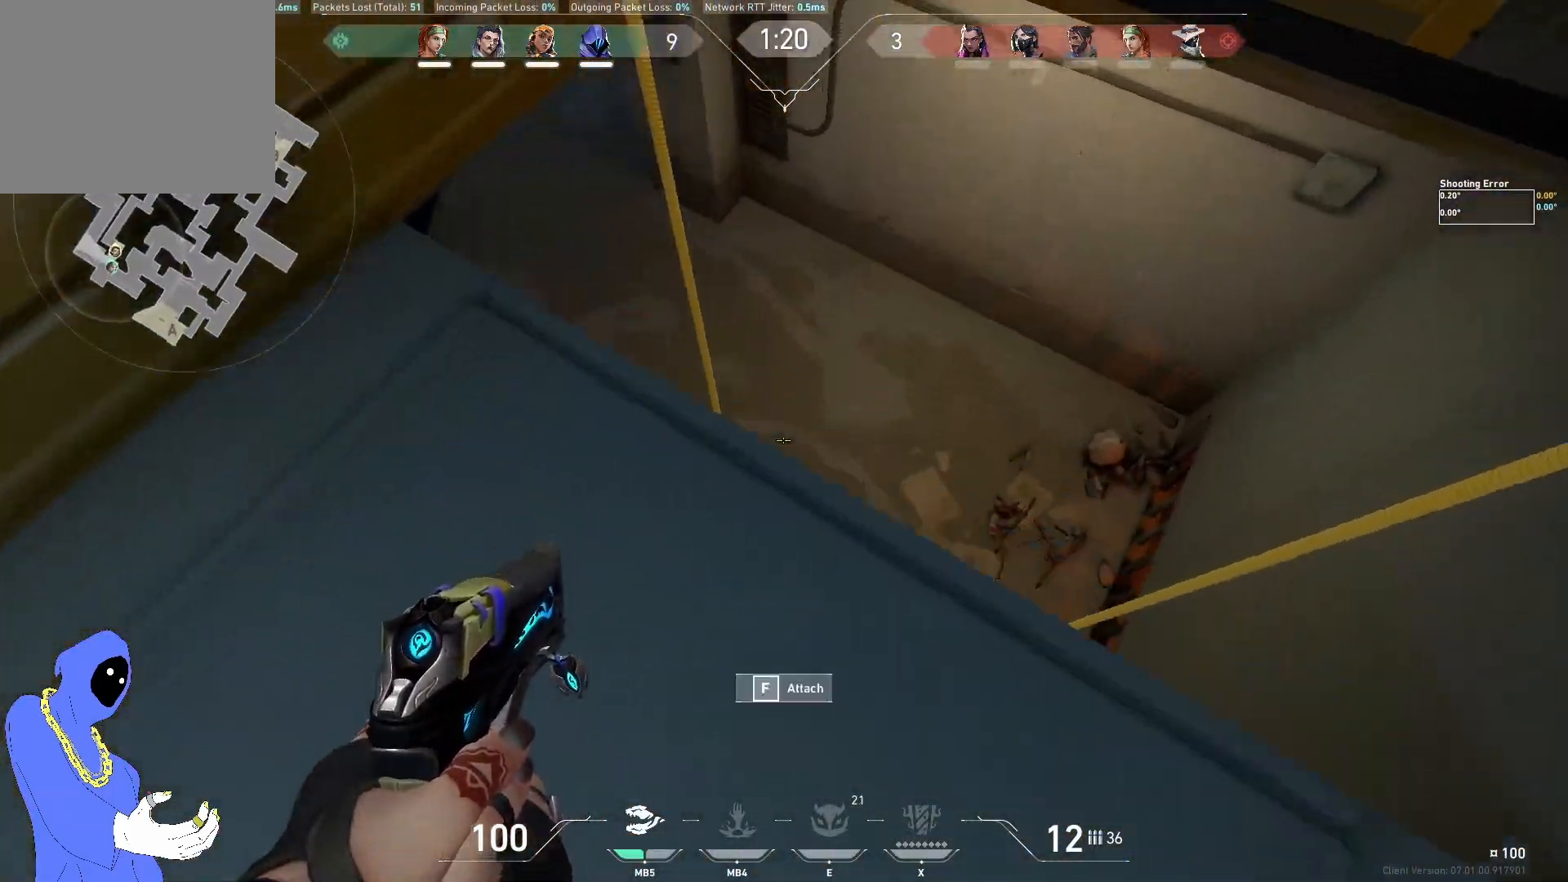
{"keys": ["a", "s"], "events": [[17, "a", "down"], [67, "w", "up"], [100, "d", "up"], [183, "space", "down"], [267, "s", "down"], [350, "space", "up"]]}
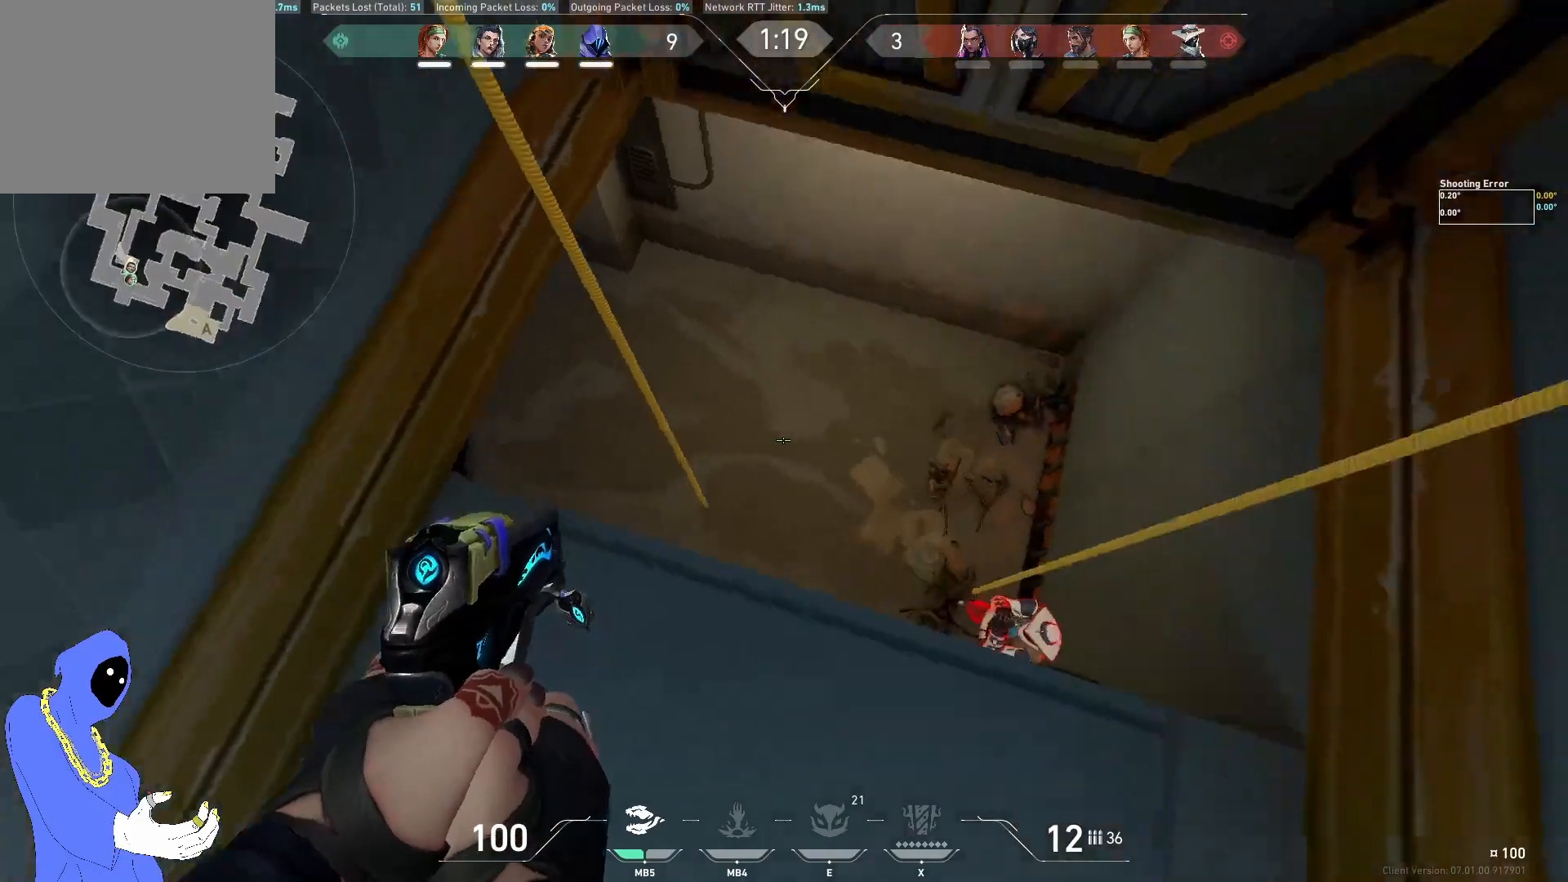
{"keys": ["ctrl", "d"], "events": [[167, "a", "up"], [167, "d", "down"], [250, "s", "up"], [483, "ctrl", "down"]]}
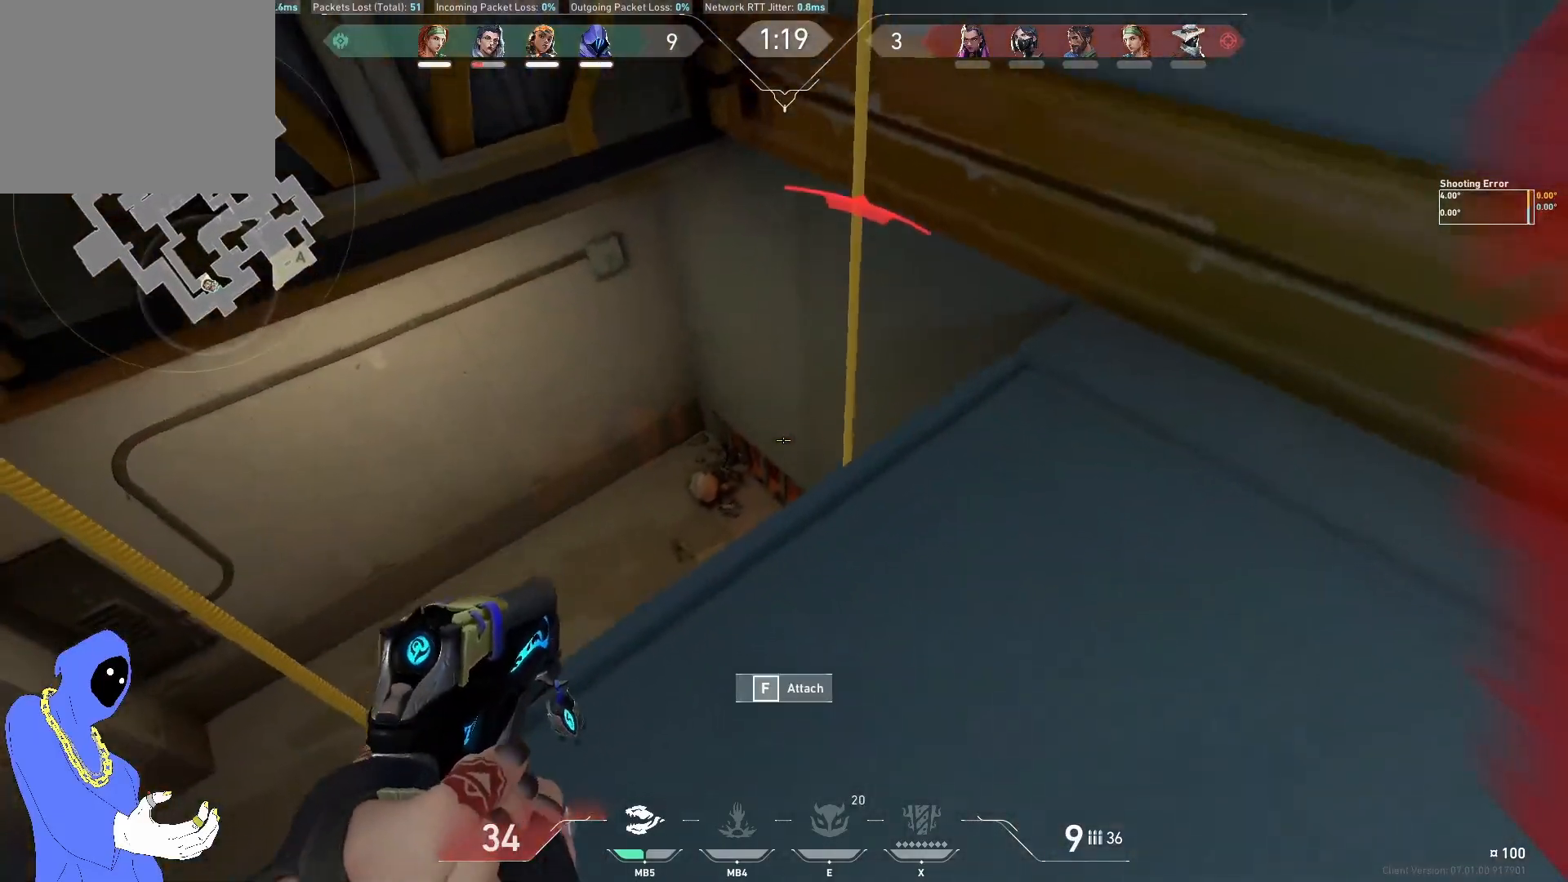
{"keys": ["d", "s"], "events": [[100, "ctrl", "up"], [267, "ctrl", "down"], [350, "ctrl", "up"], [400, "s", "down"]]}
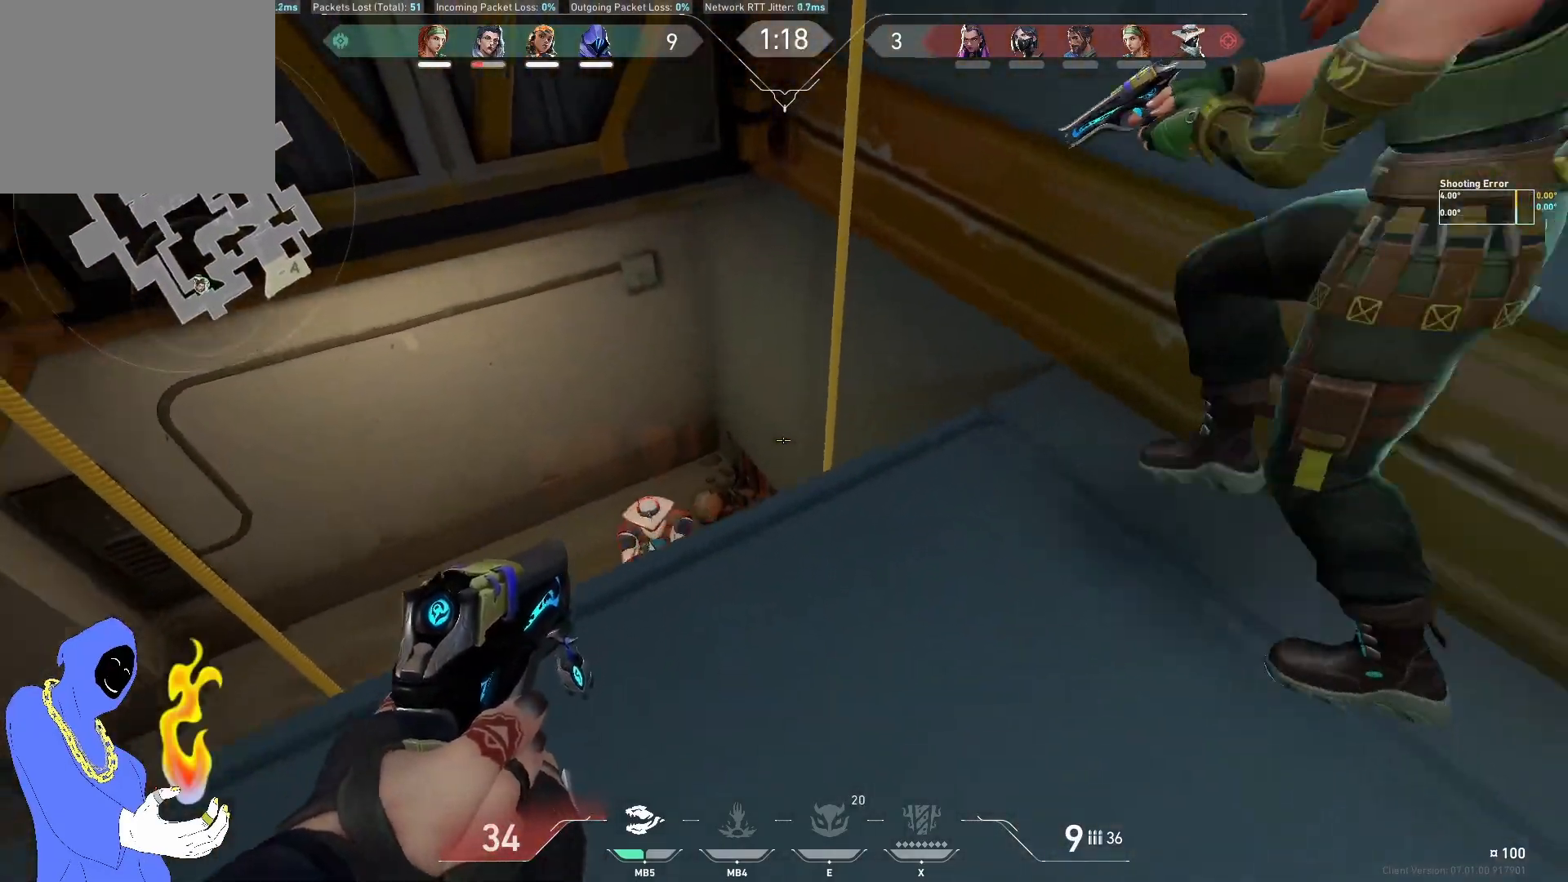
{"keys": [], "events": [[233, "s", "up"], [250, "d", "up"], [350, "d", "down"], [483, "d", "up"]]}
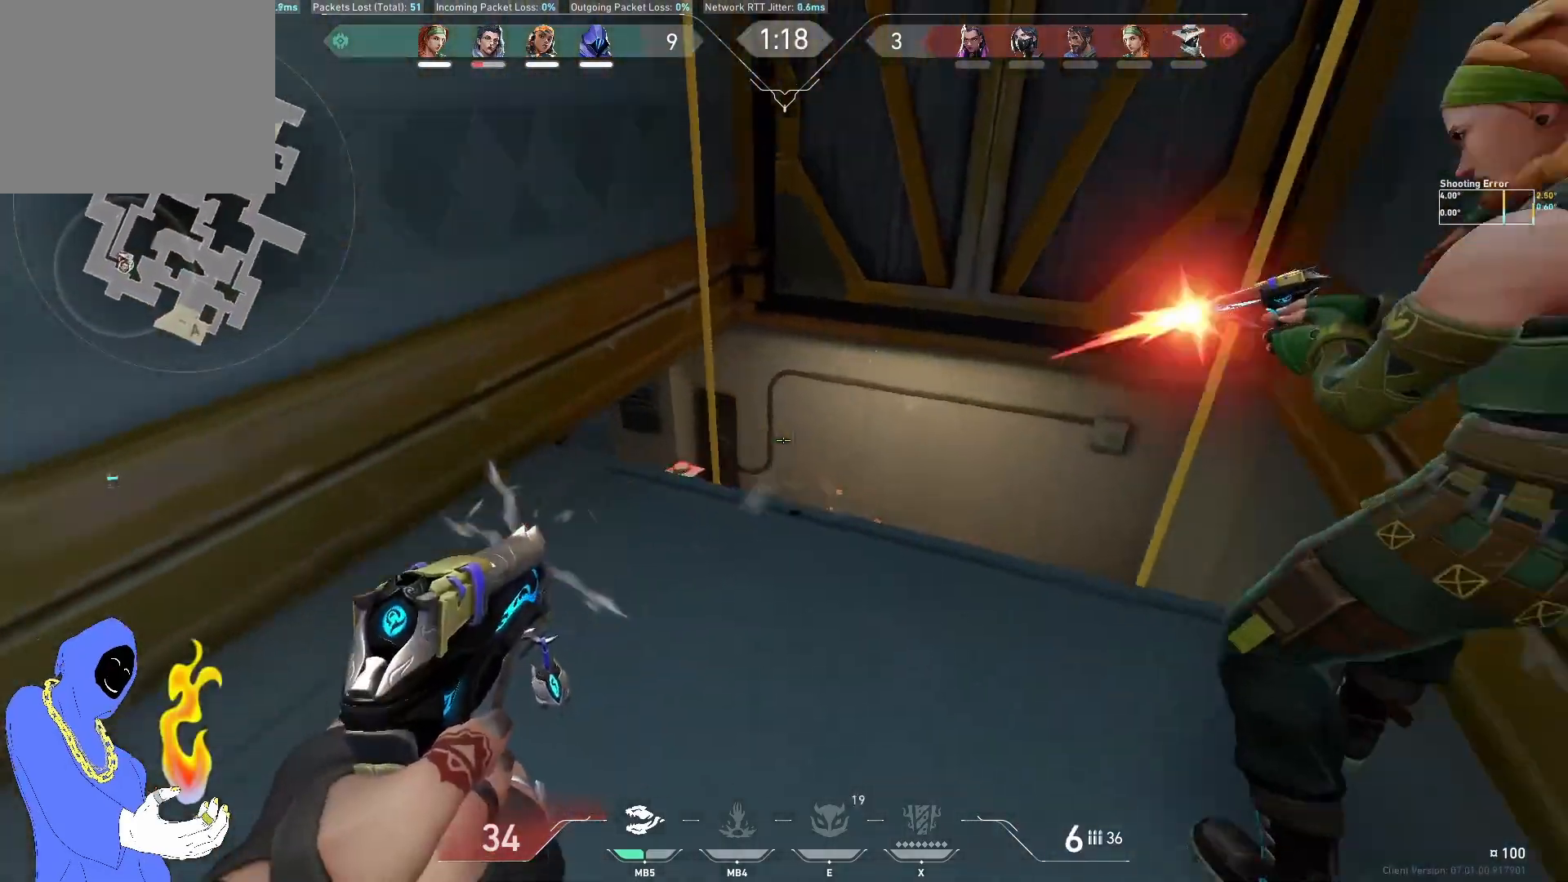
{"keys": [], "events": [[67, "a", "down"], [433, "a", "up"], [433, "s", "down"], [500, "s", "up"]]}
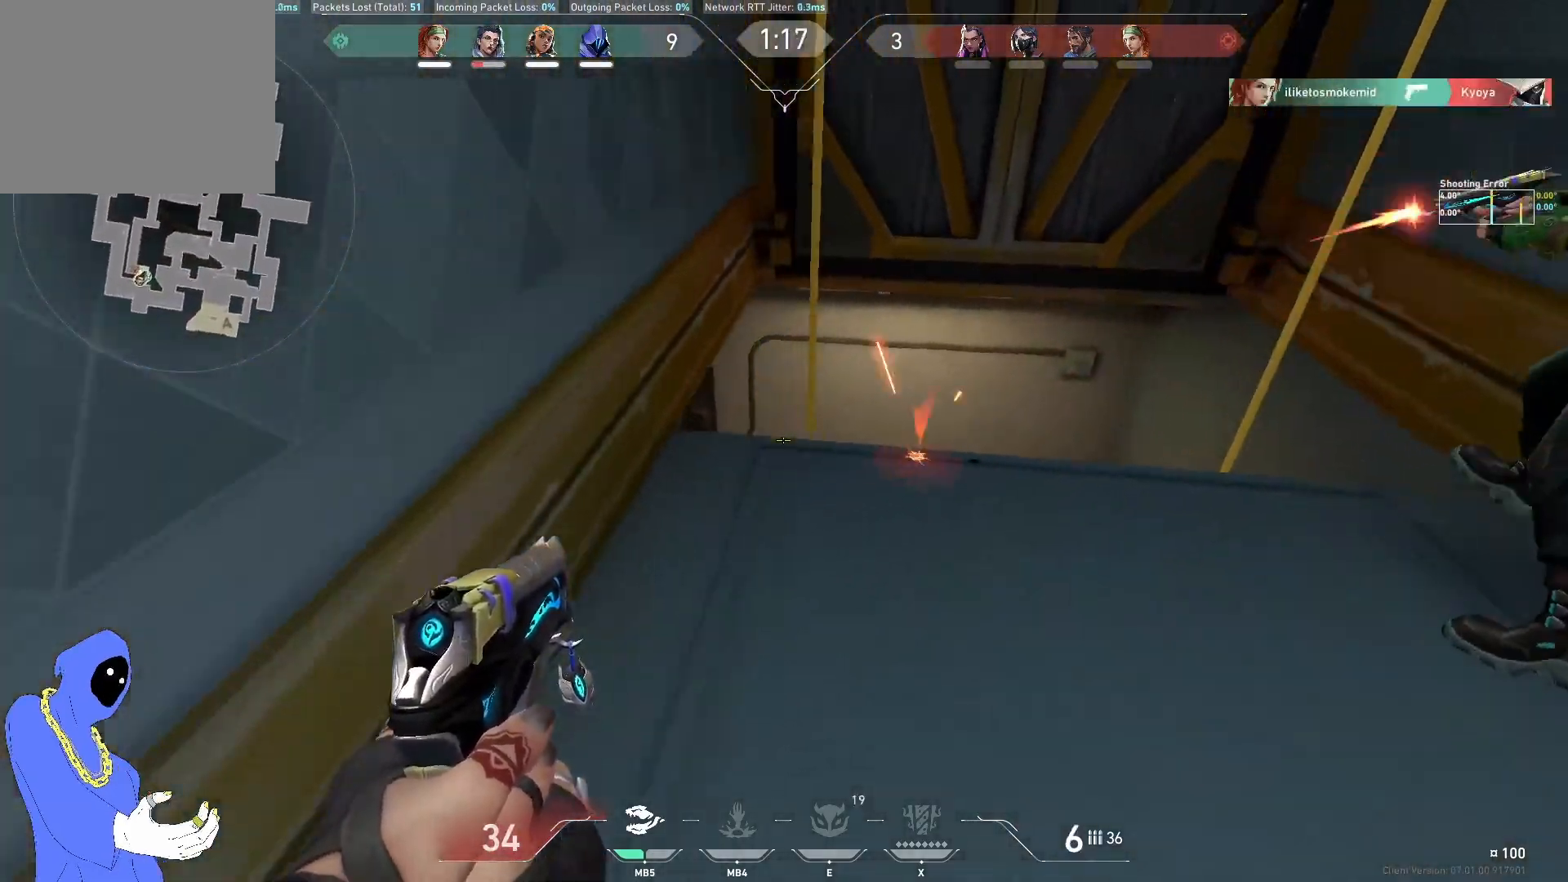
{"keys": ["w"], "events": [[400, "w", "down"]]}
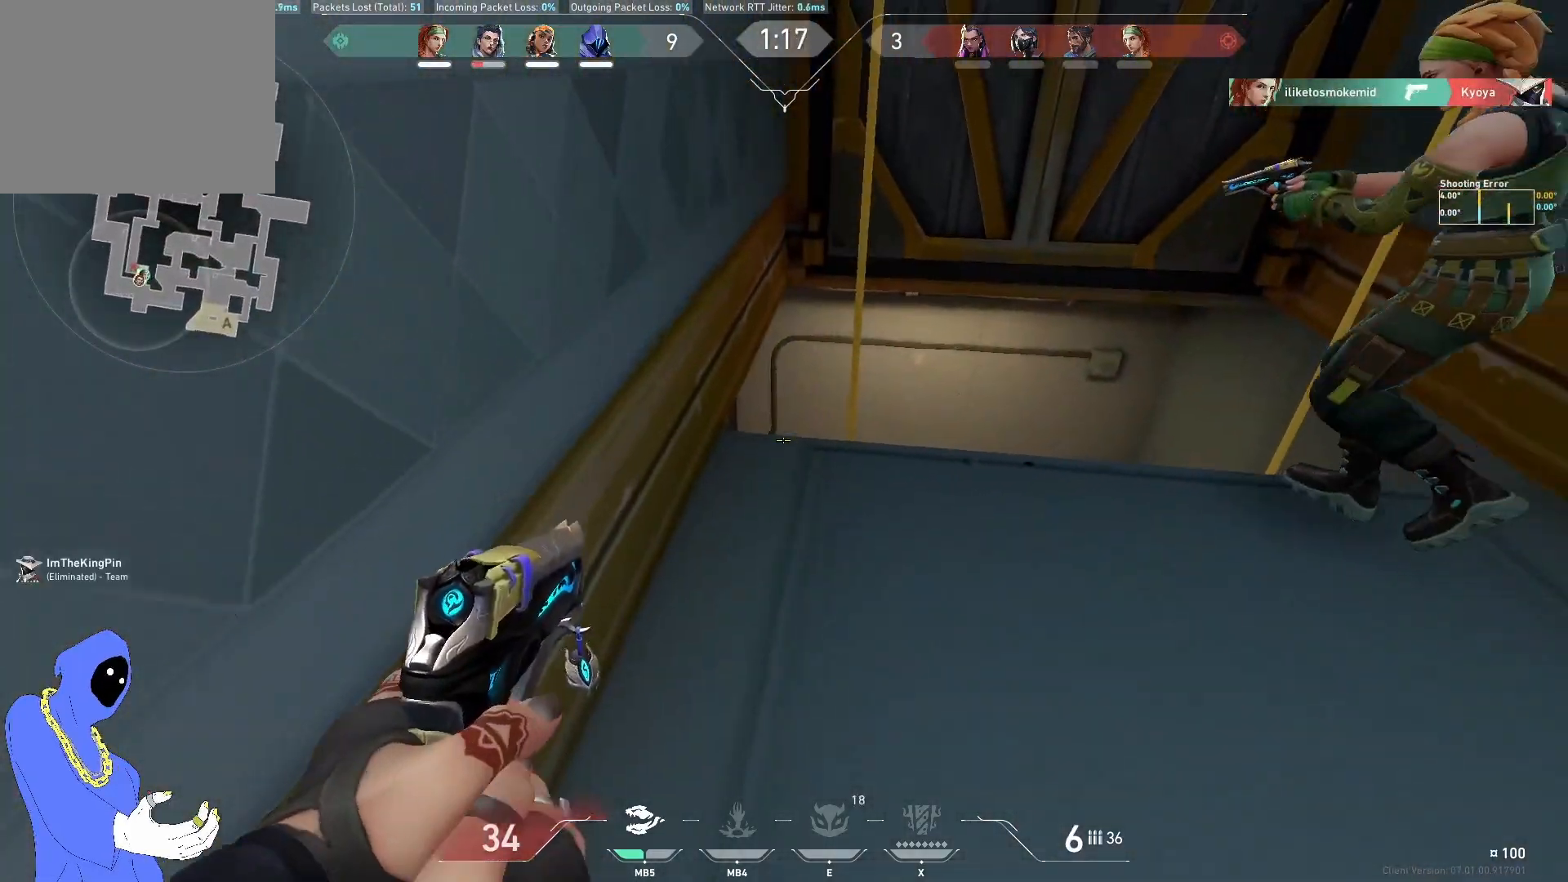
{"keys": ["d", "w"], "events": [[100, "a", "down"], [267, "a", "up"], [317, "w", "up"], [367, "d", "down"], [467, "w", "down"]]}
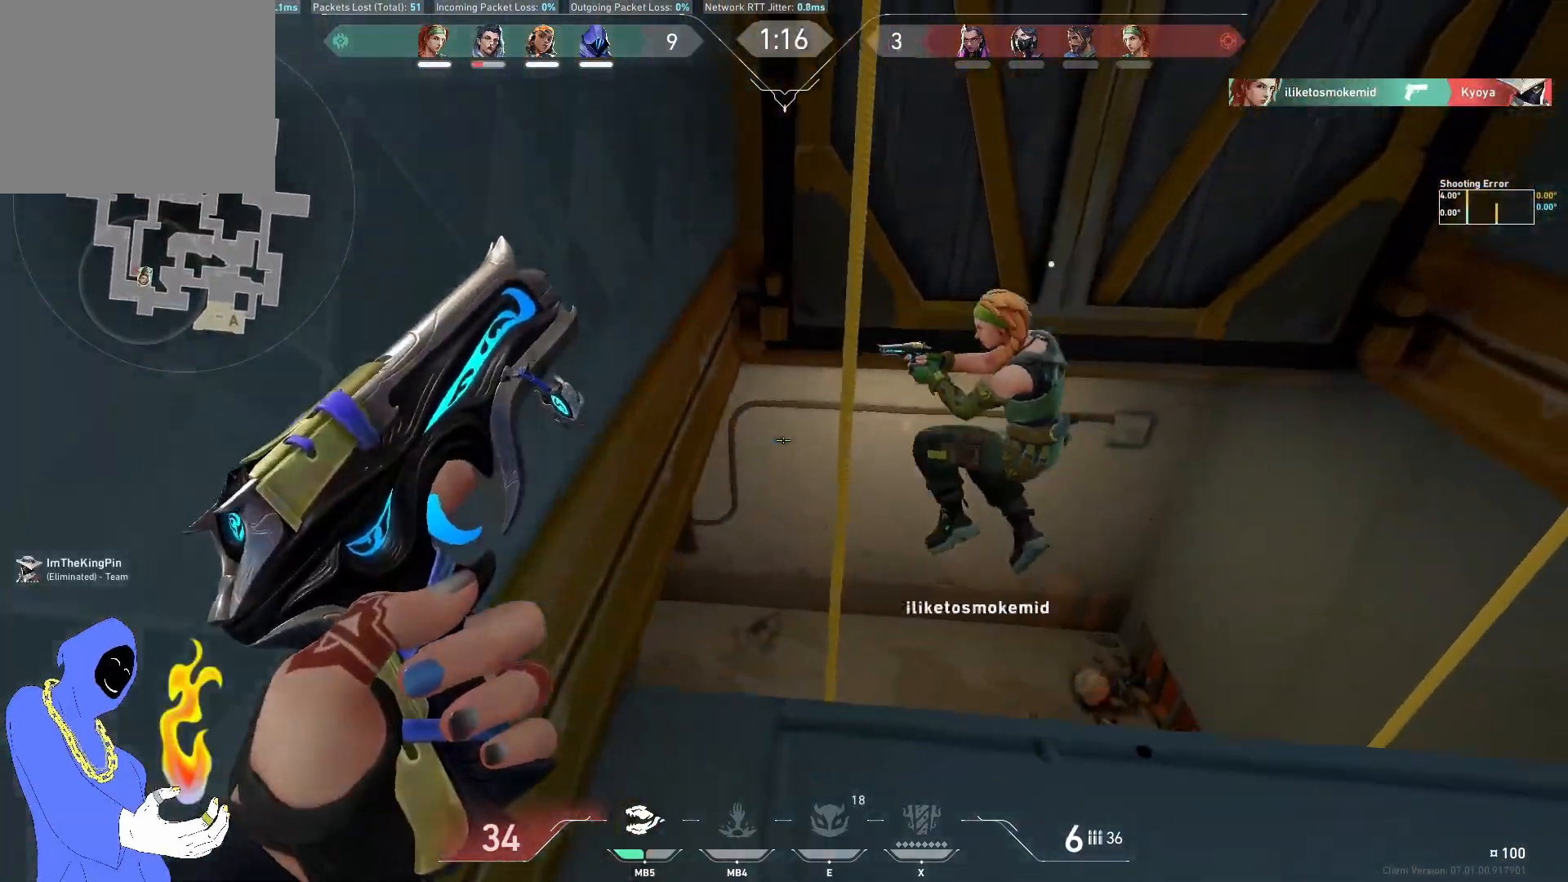
{"keys": ["d", "w"], "events": [[117, "d", "up"], [467, "d", "down"]]}
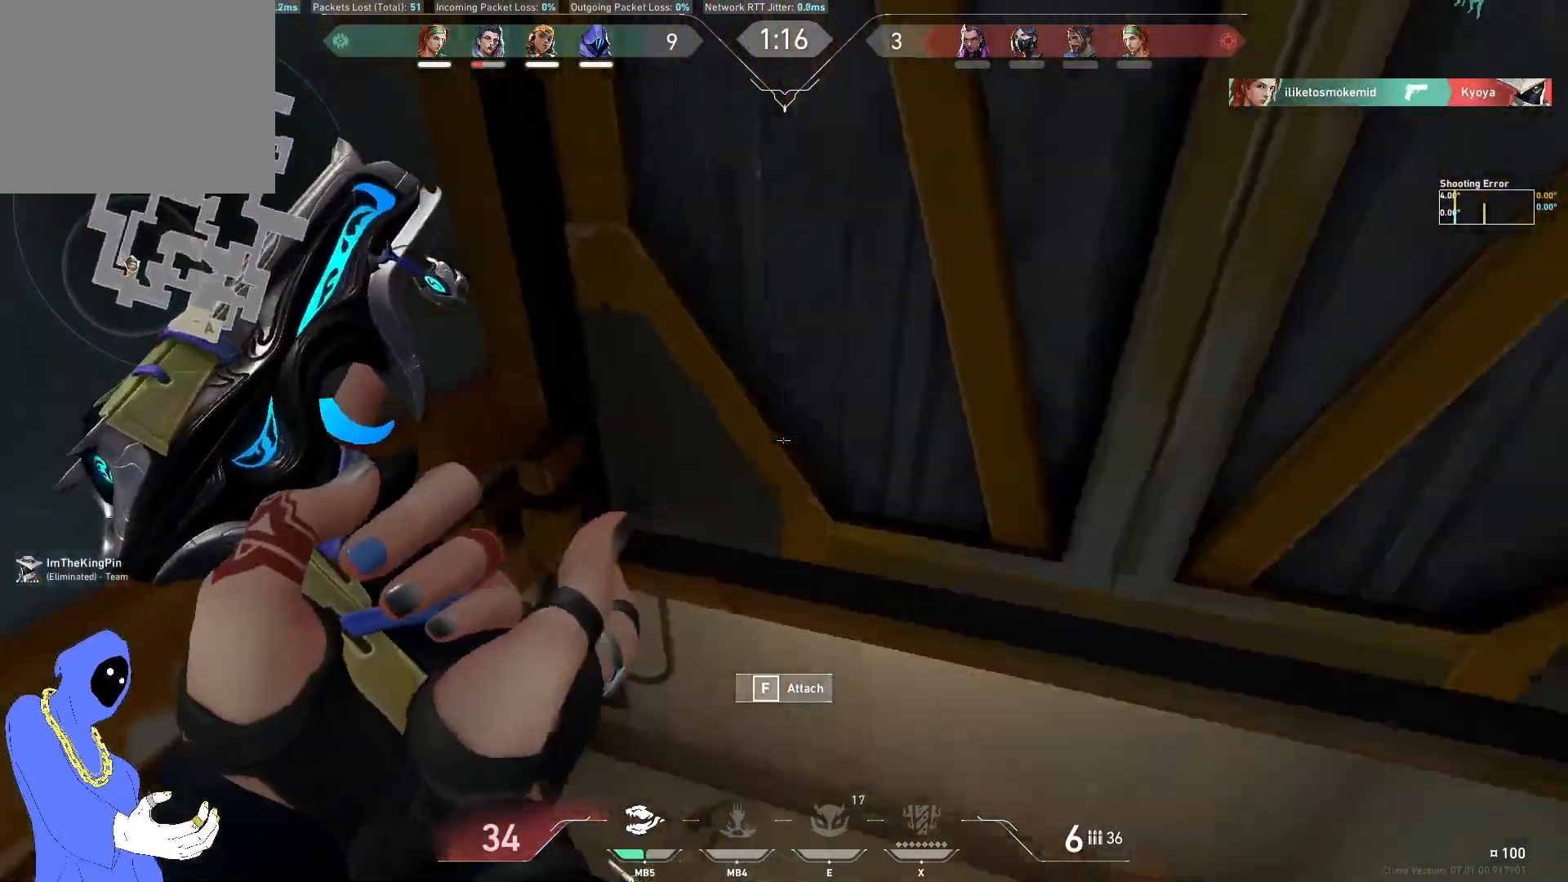
{"keys": ["w"], "events": [[83, "a", "down"], [83, "d", "up"], [367, "a", "up"]]}
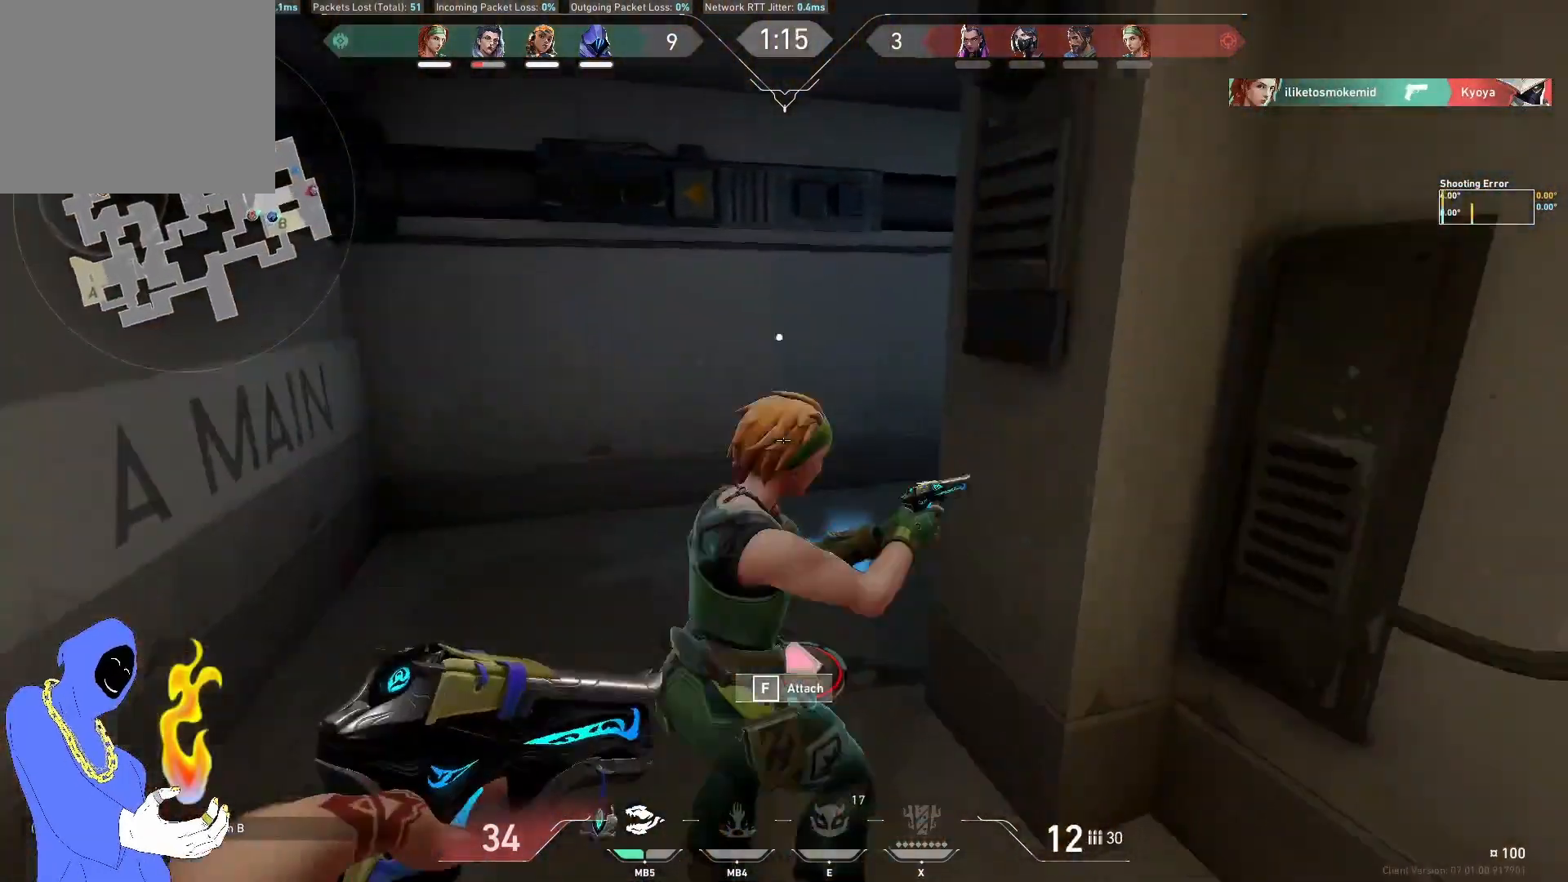
{"keys": ["w"], "events": []}
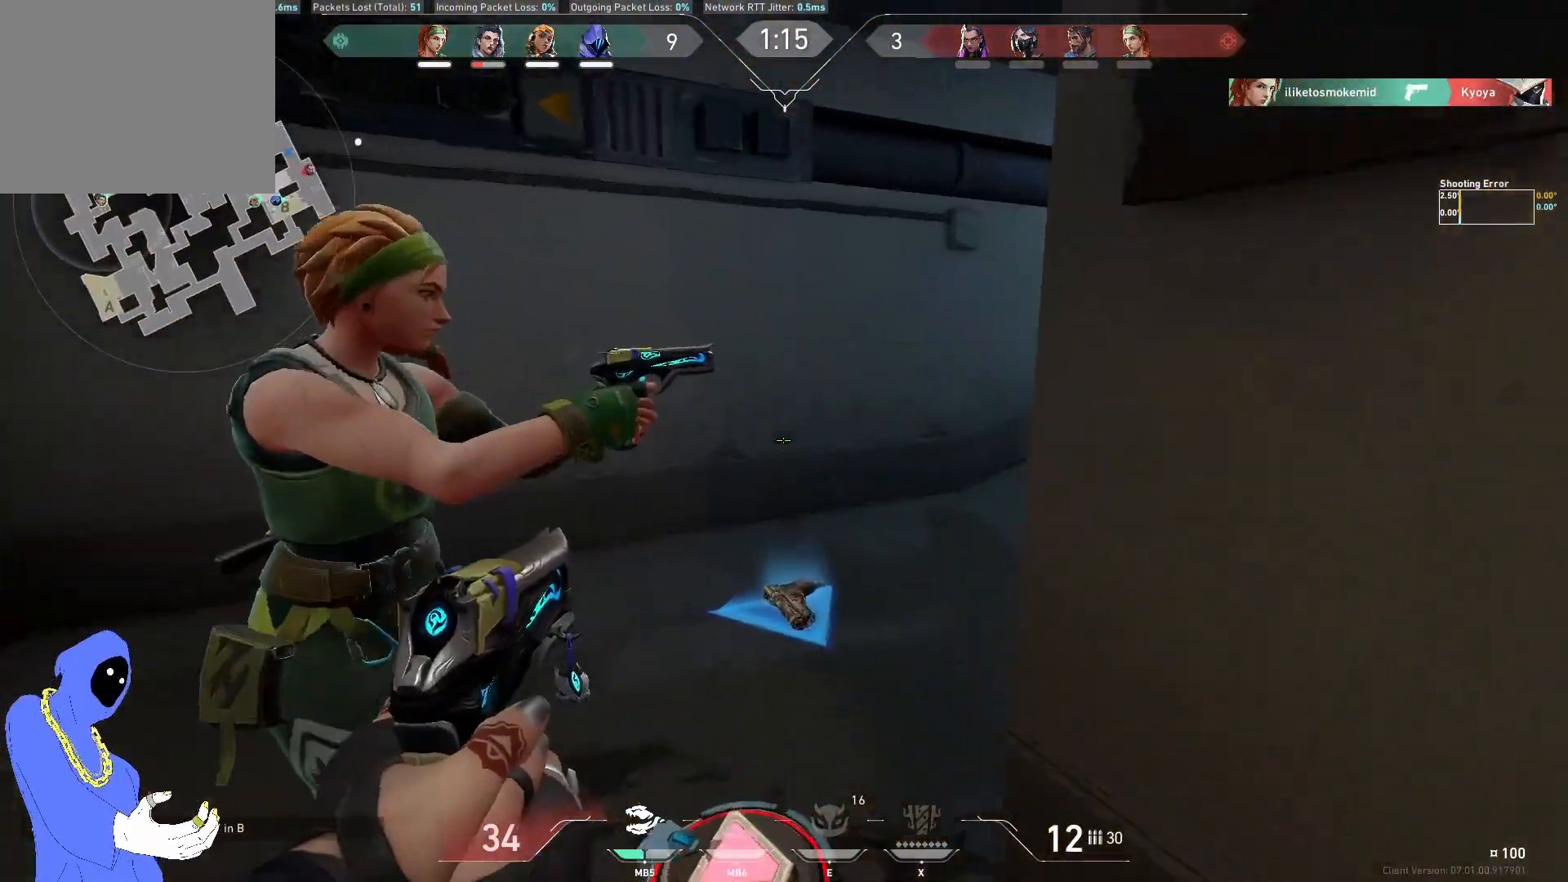
{"keys": [], "events": [[183, "a", "down"], [250, "w", "up"], [333, "a", "up"]]}
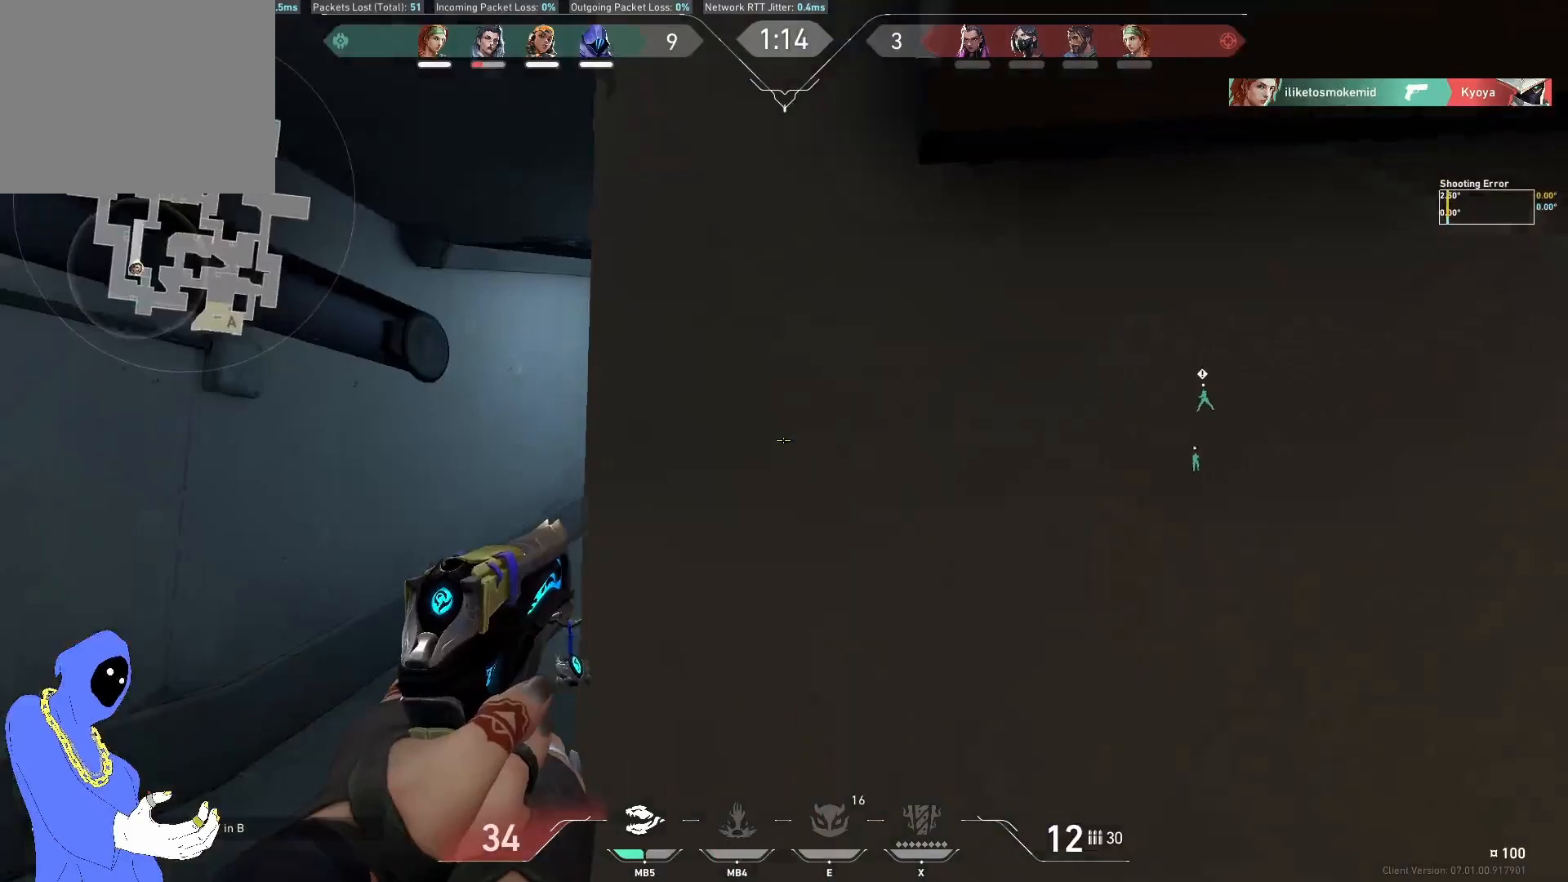
{"keys": ["a"], "events": [[200, "s", "down"], [317, "a", "down"], [333, "s", "up"]]}
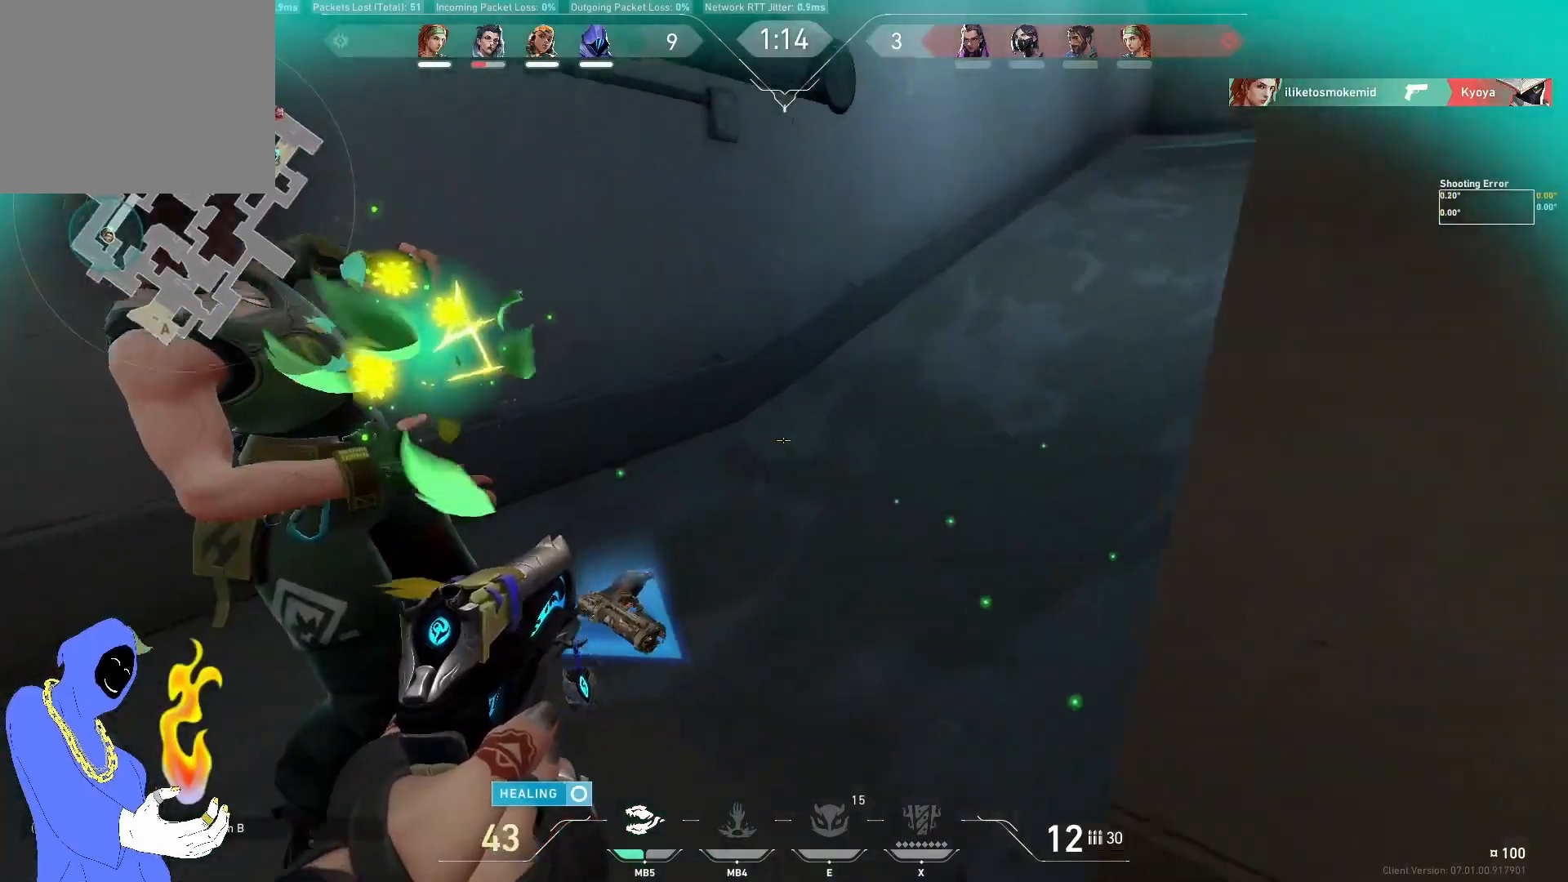
{"keys": ["w"], "events": [[33, "w", "down"], [467, "a", "up"]]}
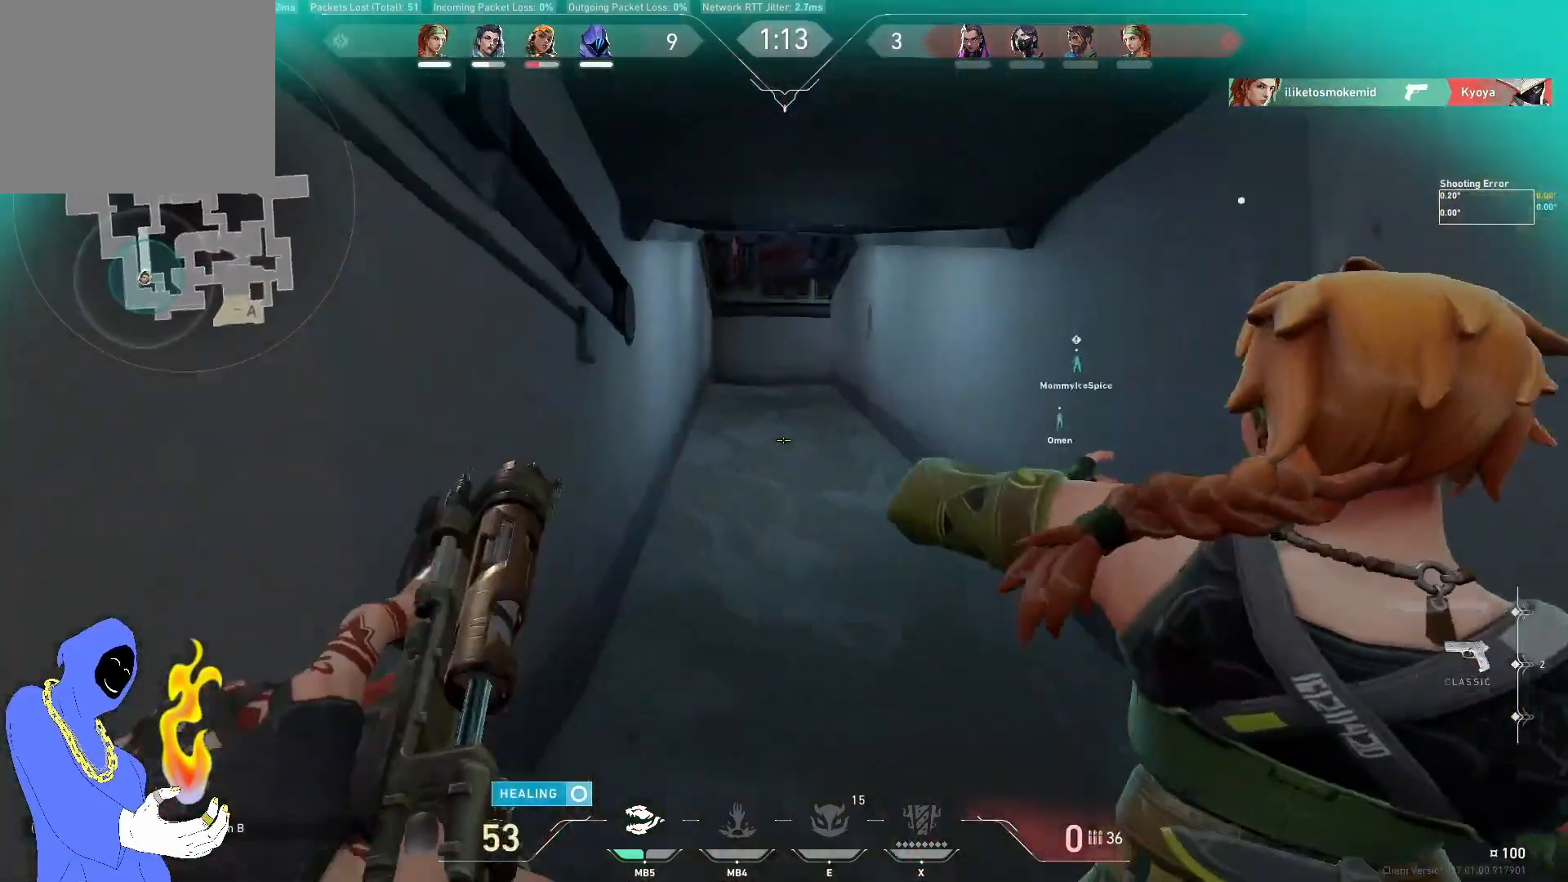
{"keys": [], "events": [[367, "d", "down"], [450, "w", "up"], [500, "d", "up"]]}
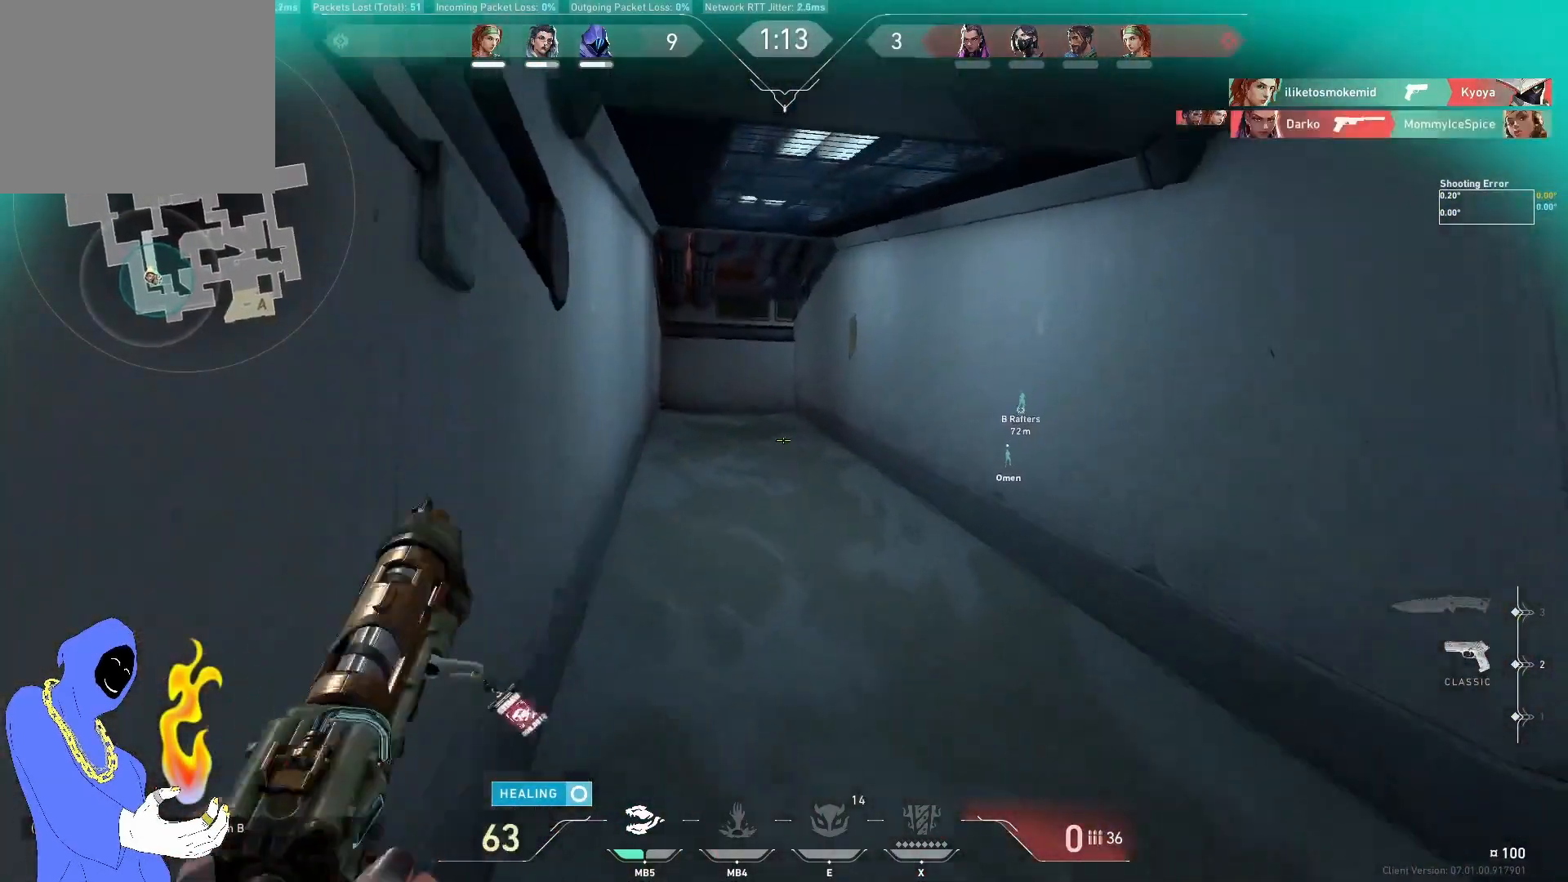
{"keys": ["w"], "events": [[133, "s", "down"], [217, "s", "up"], [350, "w", "down"]]}
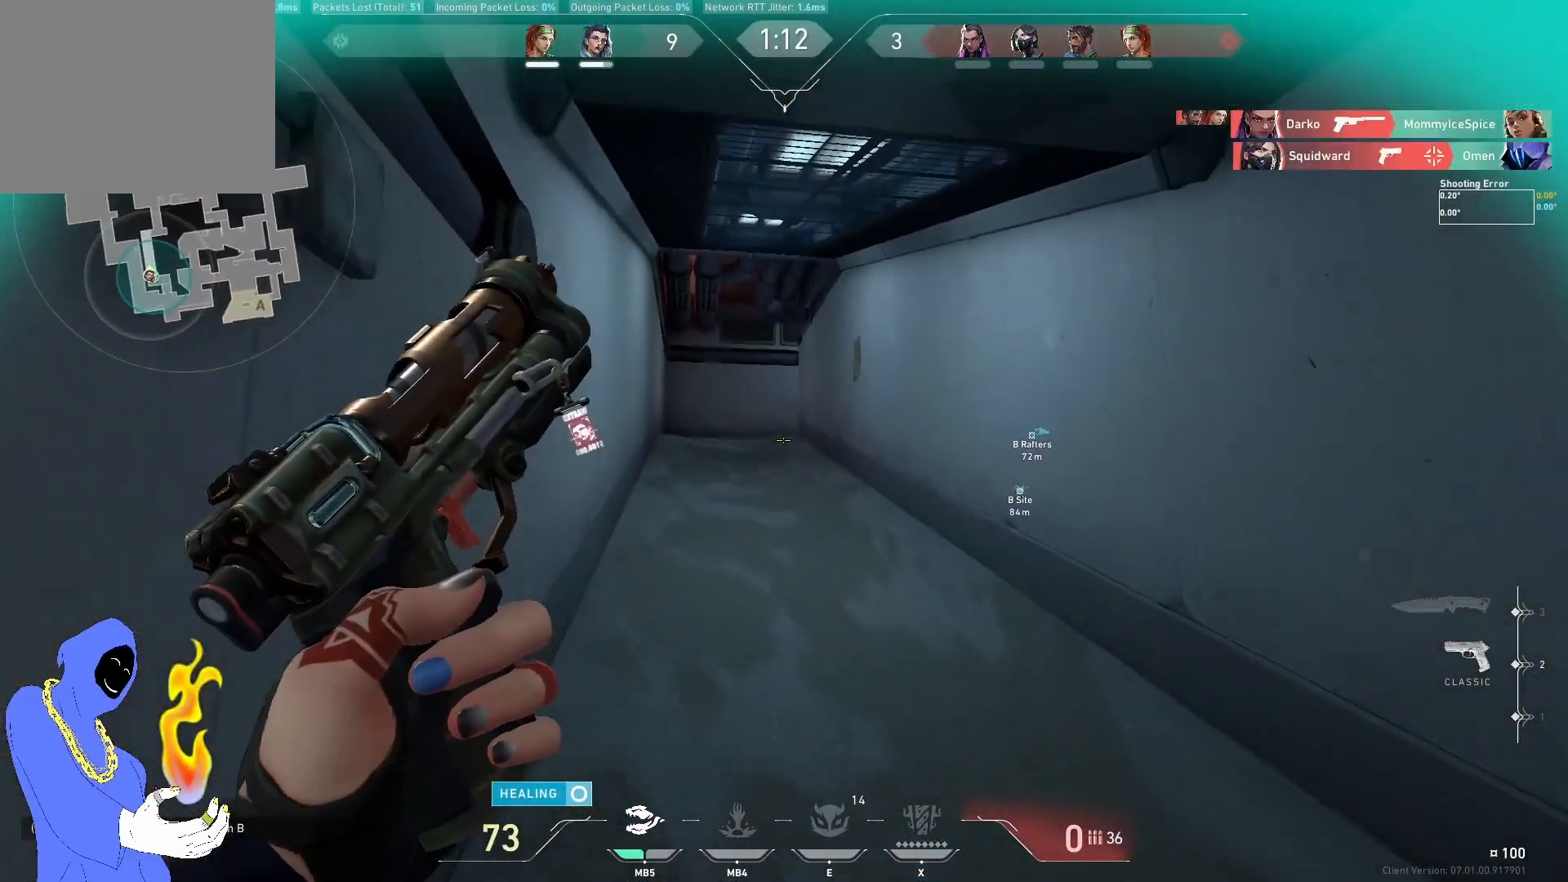
{"keys": ["w"], "events": []}
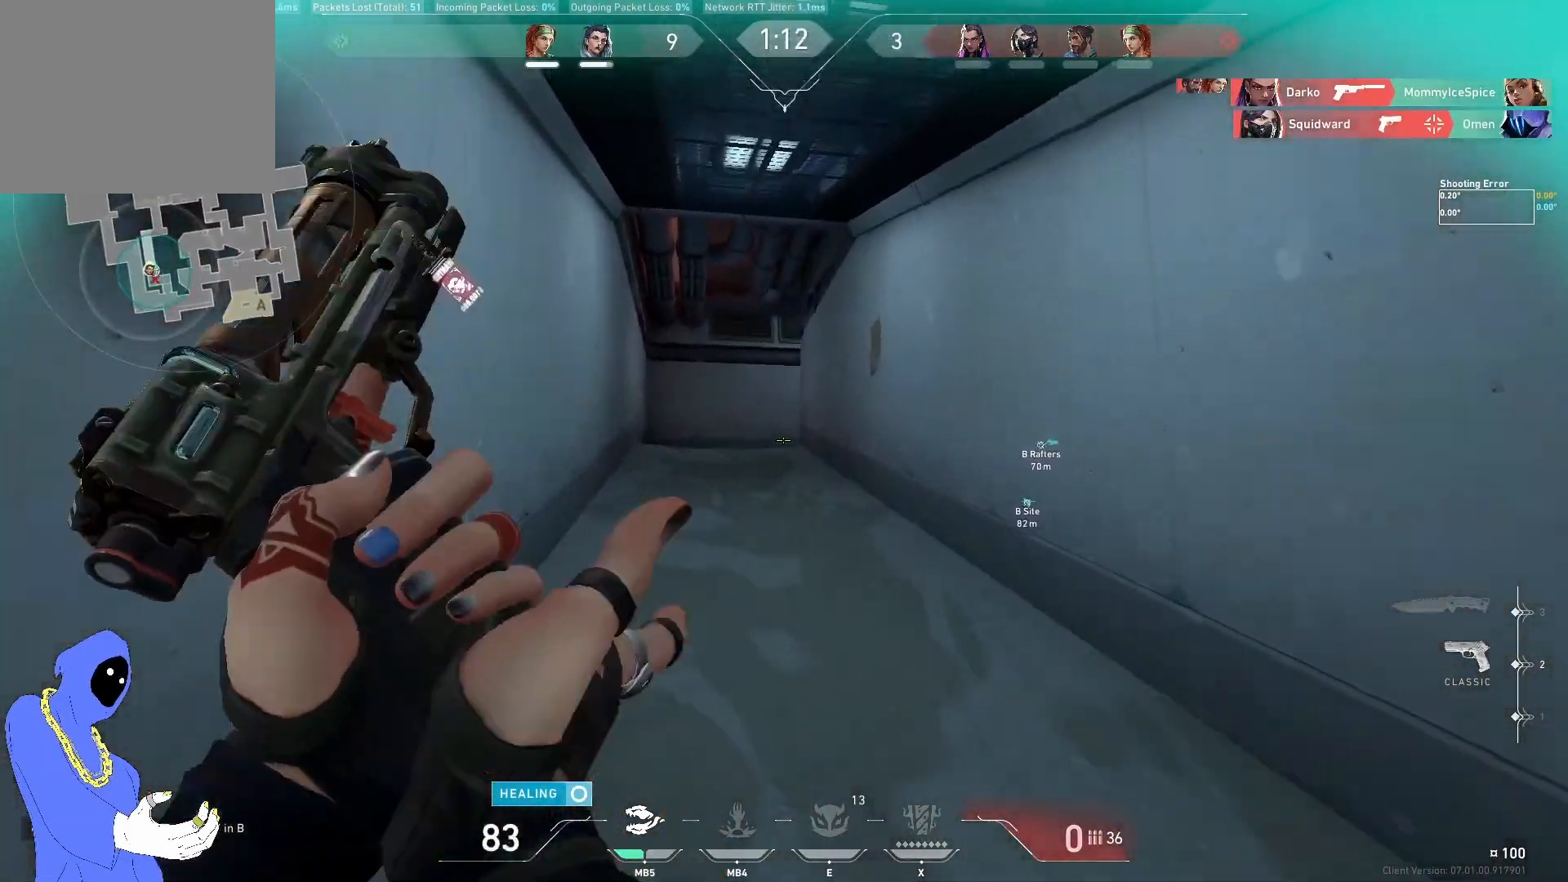
{"keys": ["w"], "events": [[100, "a", "down"], [317, "a", "up"]]}
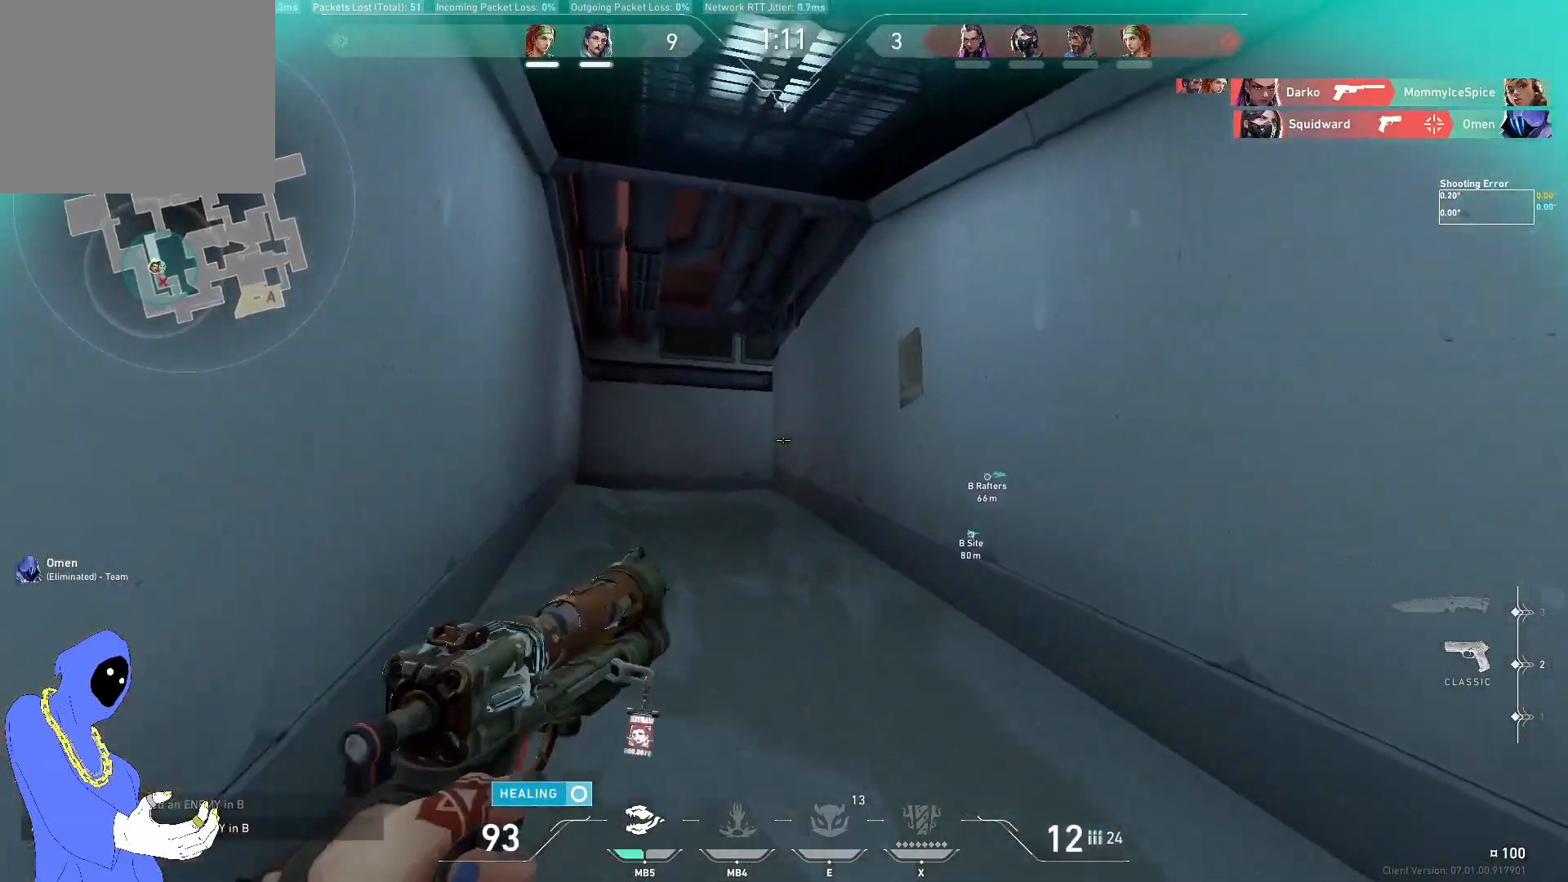
{"keys": ["a", "w"], "events": [[283, "a", "down"]]}
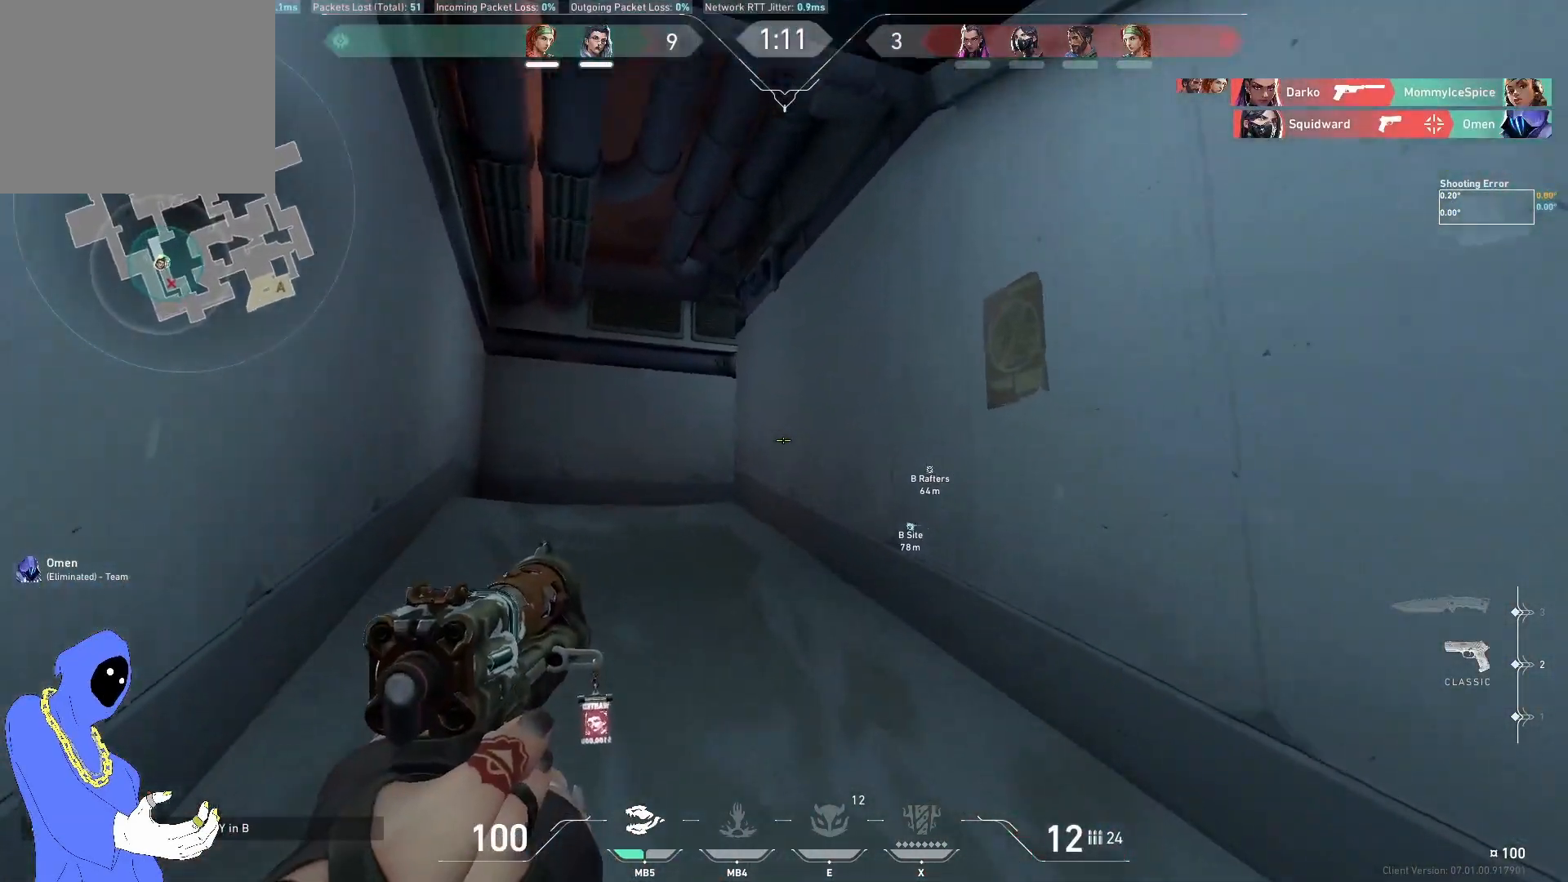
{"keys": ["a", "w"], "events": []}
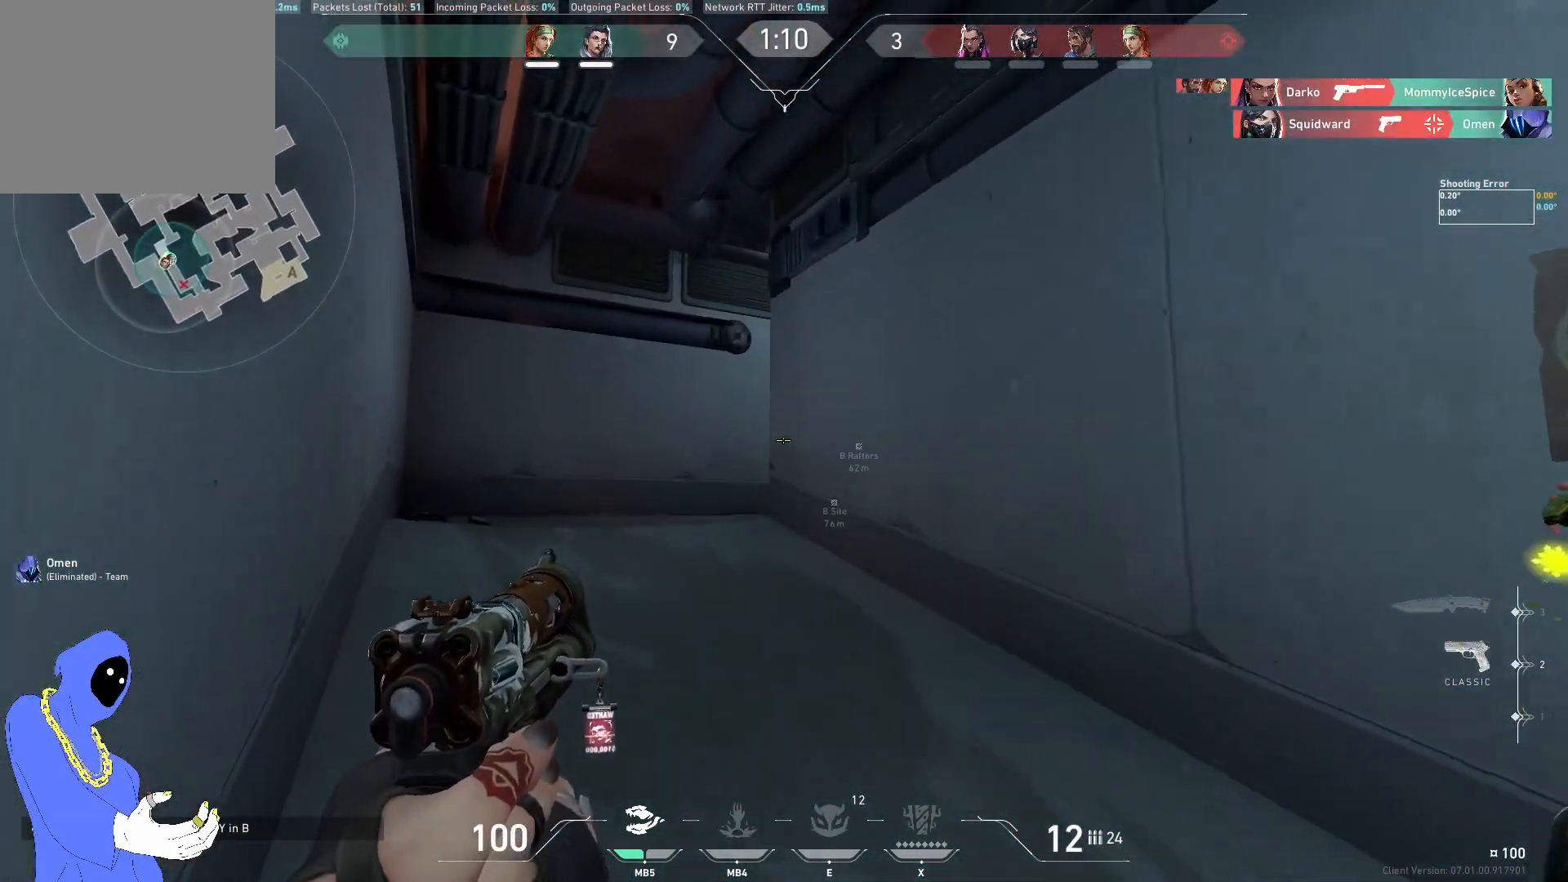
{"keys": ["a", "w"], "events": []}